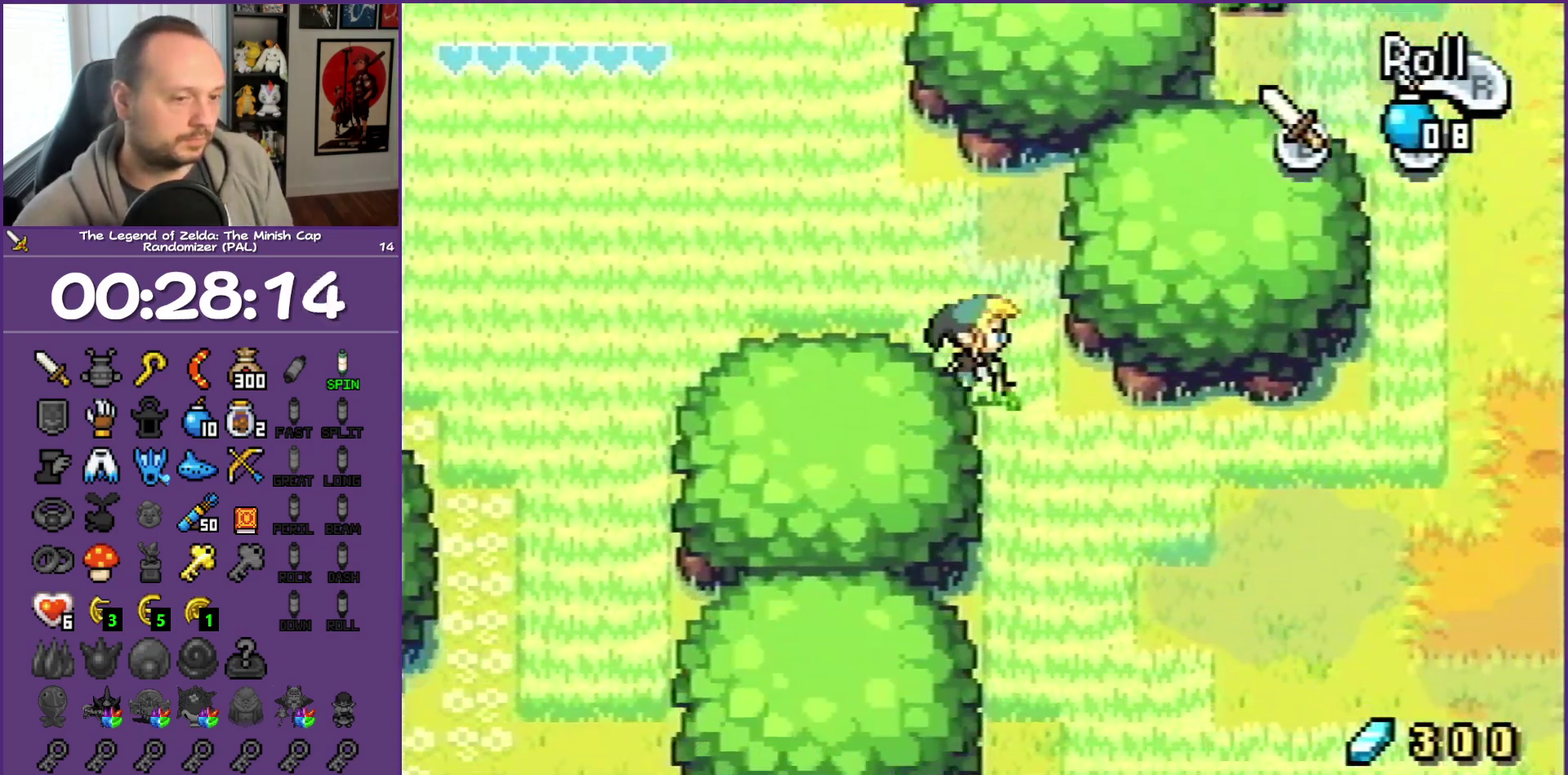
Gameplay with a controller (Nintendo layout); each line is a JSON object with the inputs held at the frame after it. "events" lists button and stick changes between this image and that frame as [ms after this image, input, new state], when the widget could be followed in between. Not read: L3 R3.
{"buttons": ["DPAD_RIGHT"], "events": [[33, "DPAD_RIGHT", "up"], [133, "R1", "down"], [300, "R1", "up"], [350, "DPAD_RIGHT", "down"], [433, "DPAD_DOWN", "up"]]}
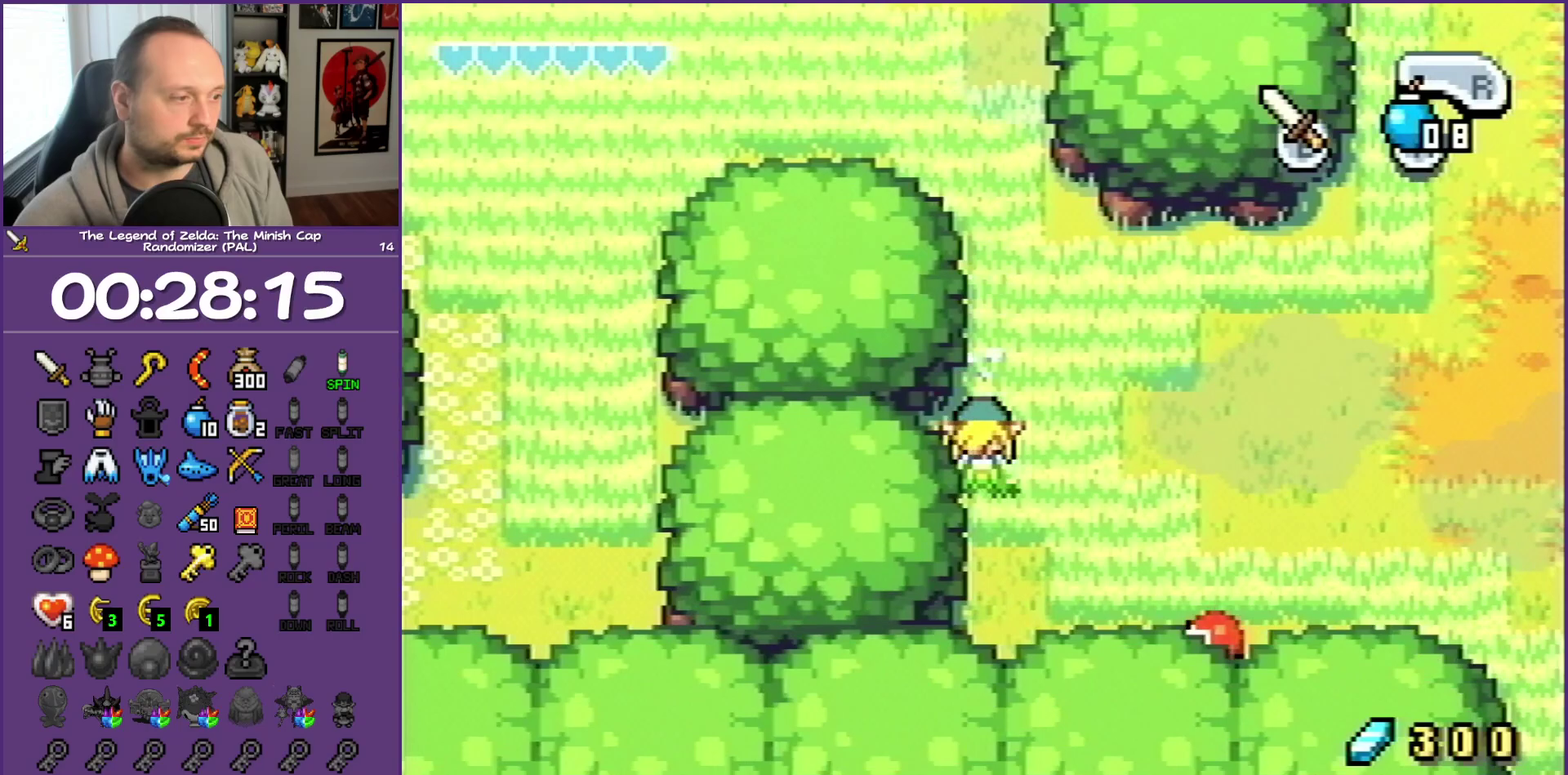
{"buttons": ["DPAD_RIGHT"], "events": [[167, "R1", "down"], [400, "R1", "up"]]}
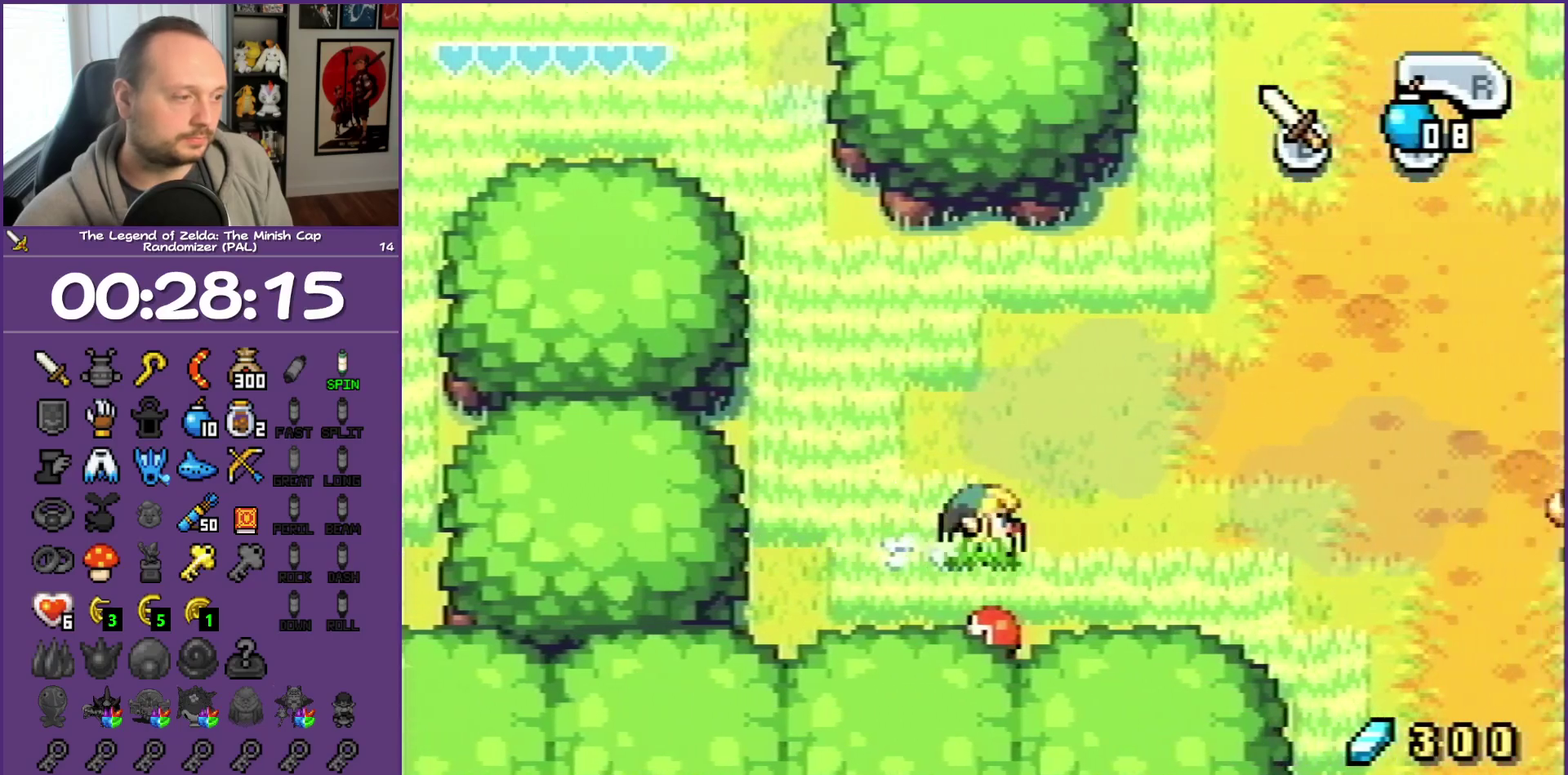
{"buttons": ["DPAD_DOWN"], "events": [[183, "R1", "down"], [317, "R1", "up"], [417, "DPAD_DOWN", "down"], [500, "DPAD_RIGHT", "up"]]}
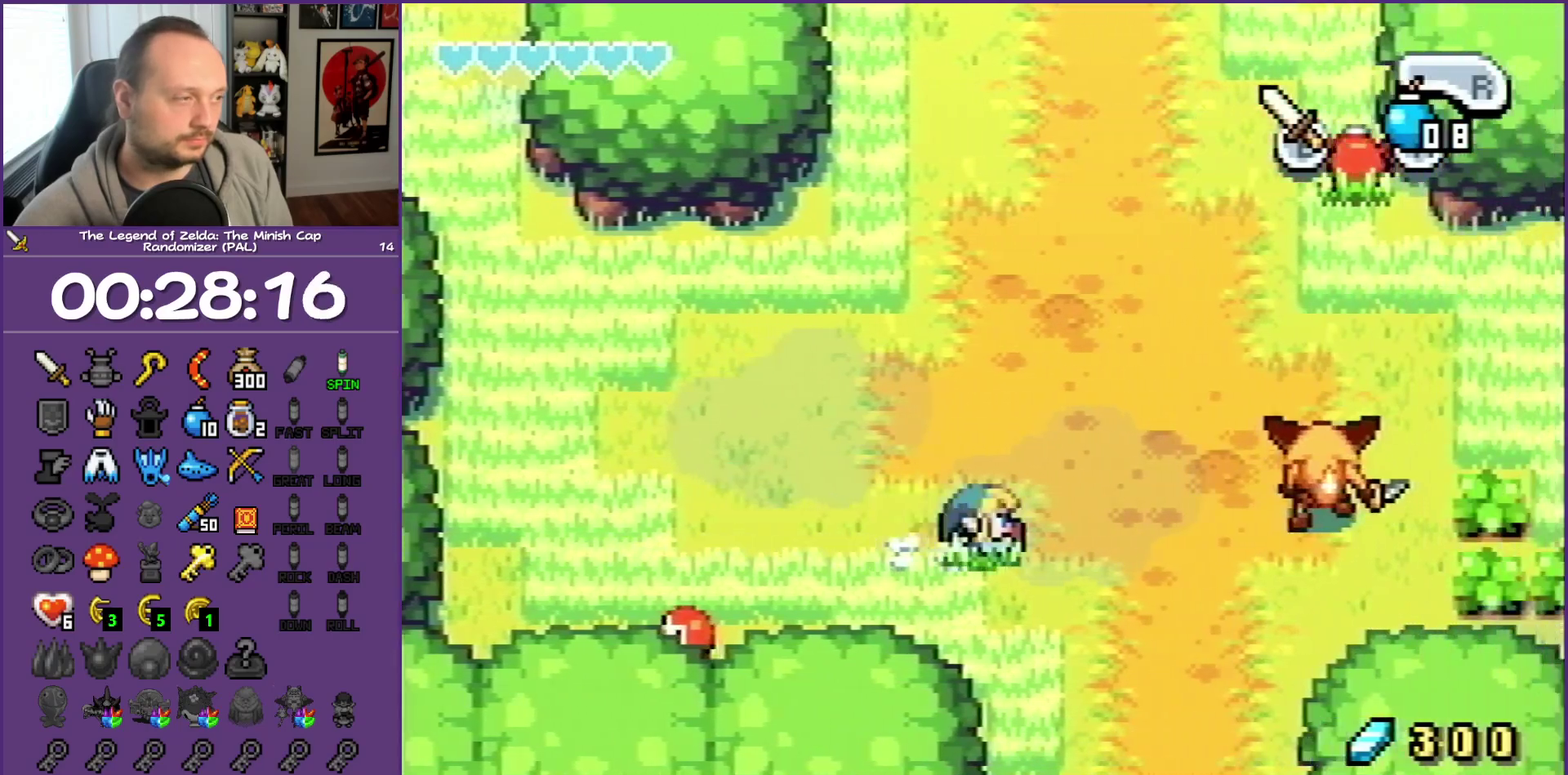
{"buttons": ["R1", "DPAD_DOWN"], "events": [[183, "R1", "down"]]}
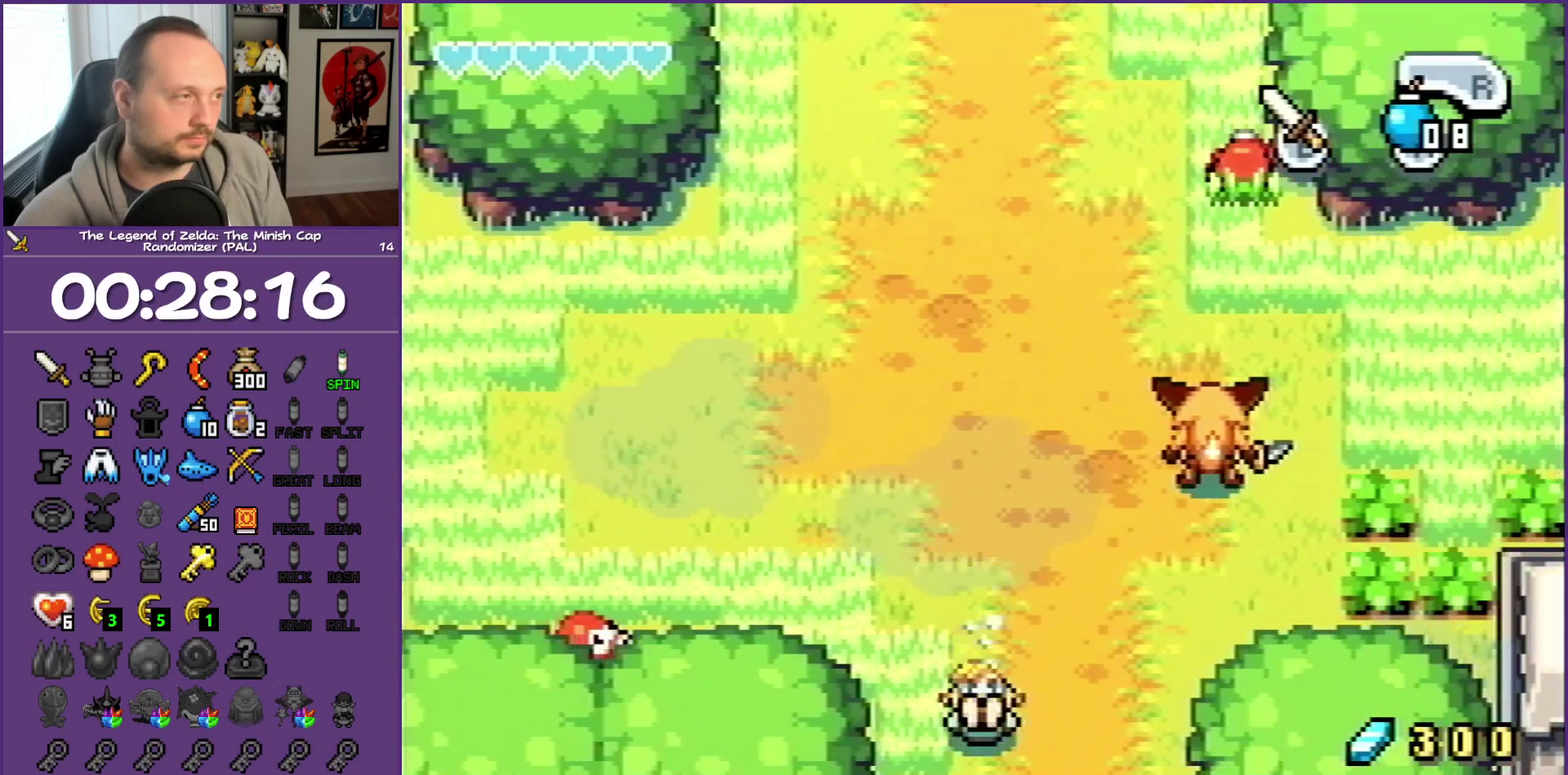
{"buttons": ["DPAD_DOWN"], "events": [[133, "R1", "up"]]}
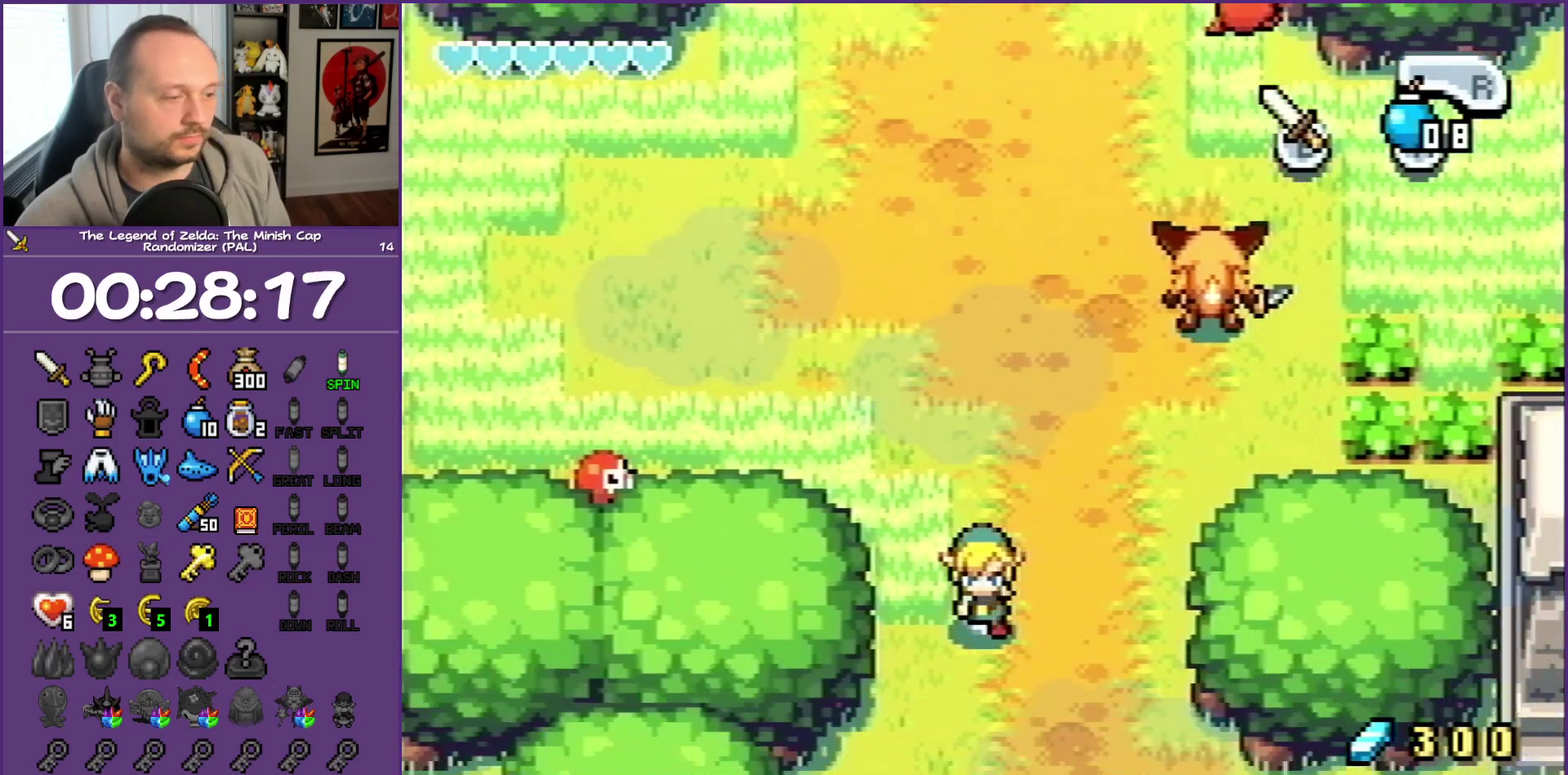
{"buttons": ["DPAD_DOWN"], "events": []}
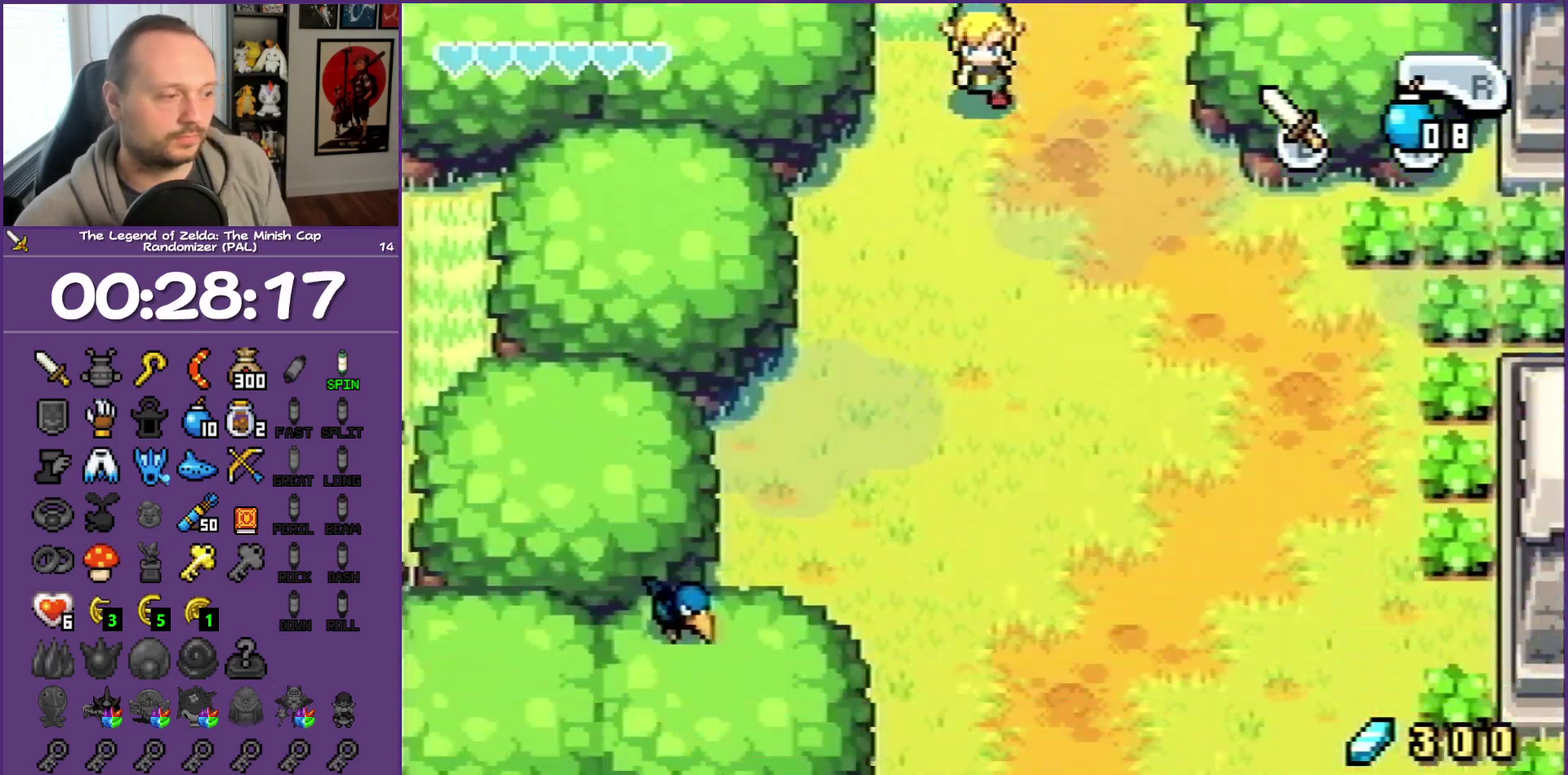
{"buttons": ["R1", "DPAD_DOWN"], "events": [[333, "R1", "down"]]}
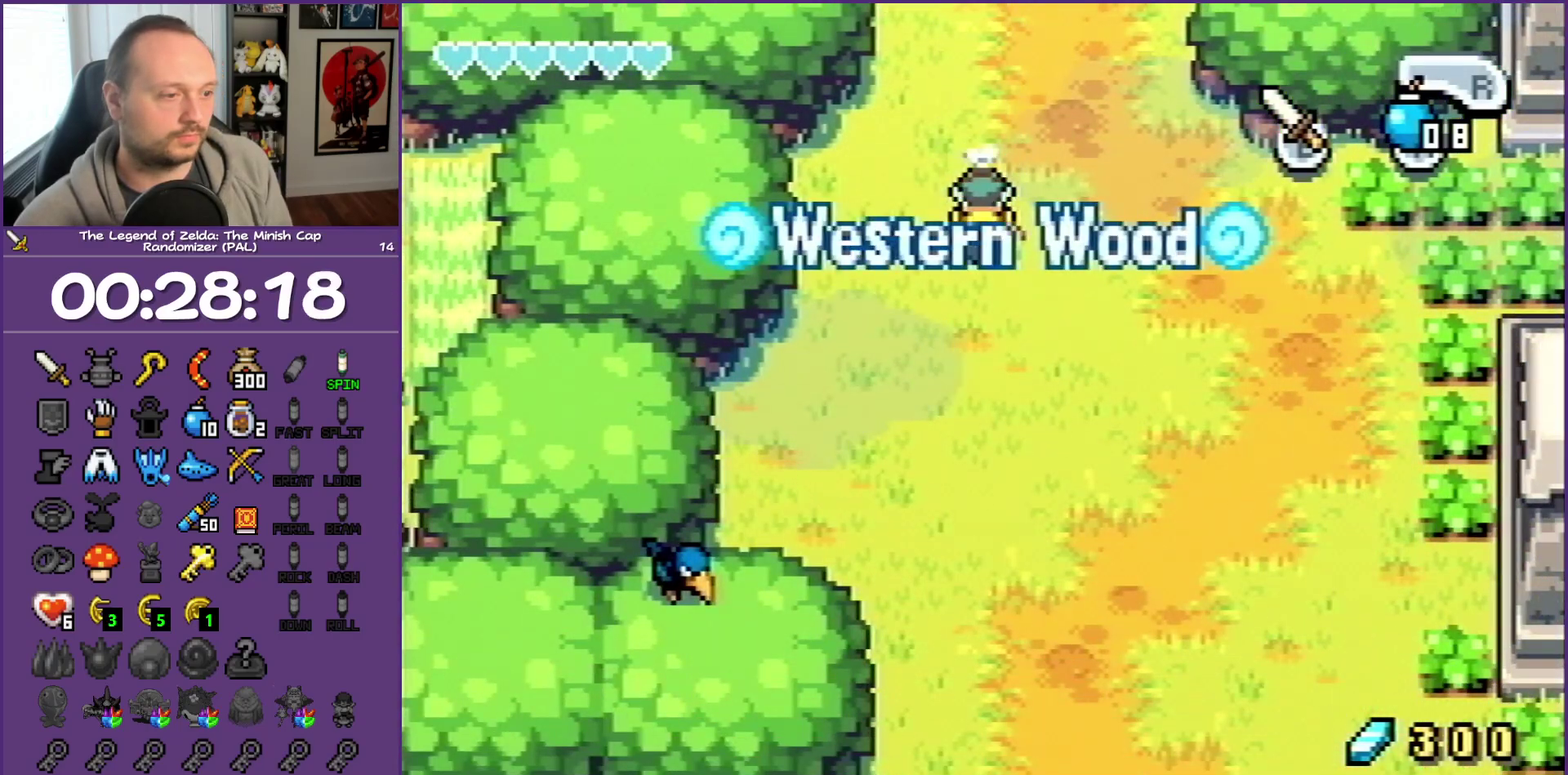
{"buttons": ["R1", "DPAD_DOWN"], "events": [[17, "R1", "up"], [467, "R1", "down"]]}
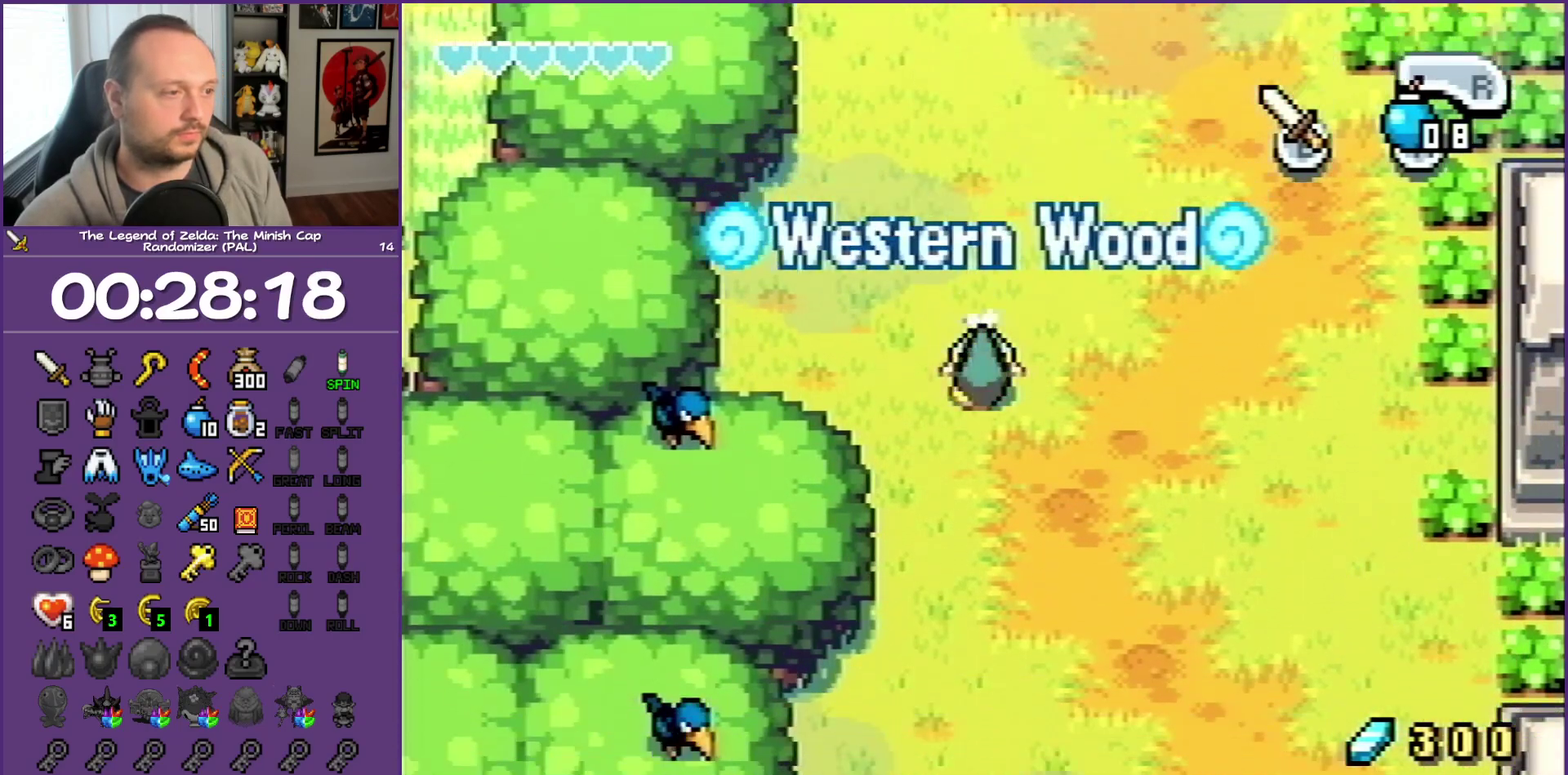
{"buttons": ["R1", "DPAD_DOWN"], "events": [[133, "R1", "up"], [400, "R1", "down"]]}
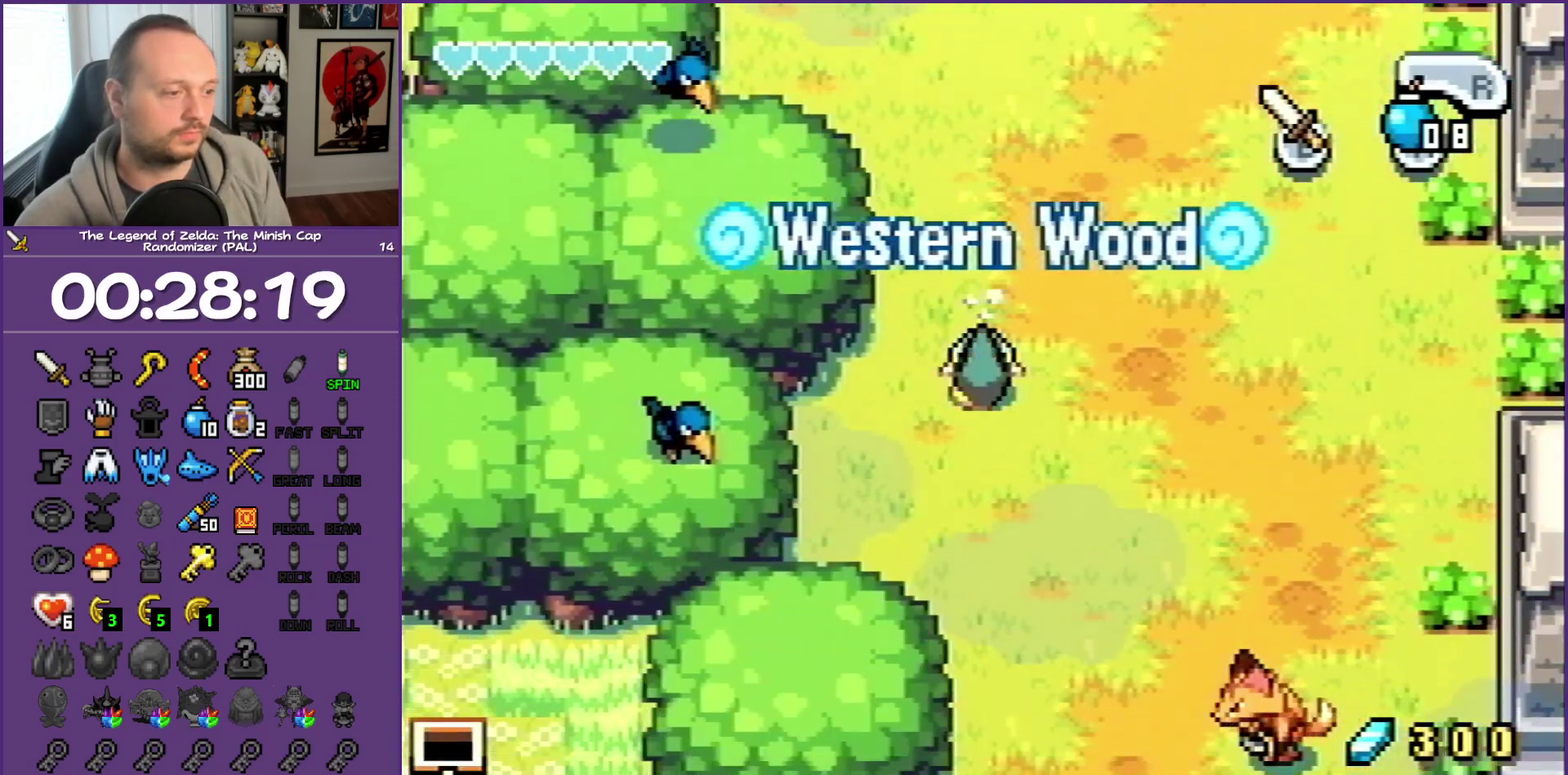
{"buttons": ["R1", "DPAD_DOWN"], "events": [[133, "R1", "up"], [450, "R1", "down"]]}
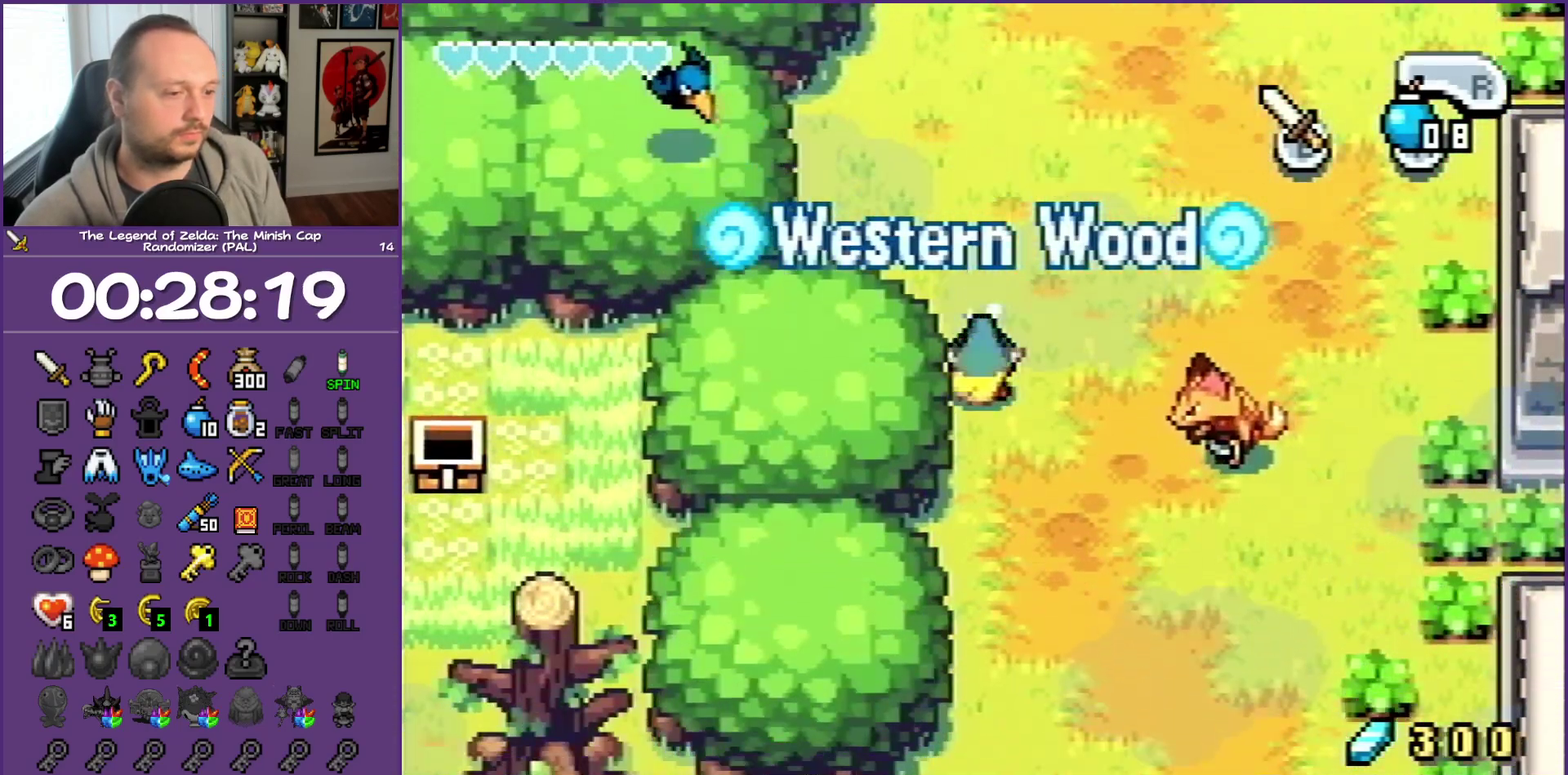
{"buttons": ["DPAD_DOWN"], "events": [[100, "R1", "up"]]}
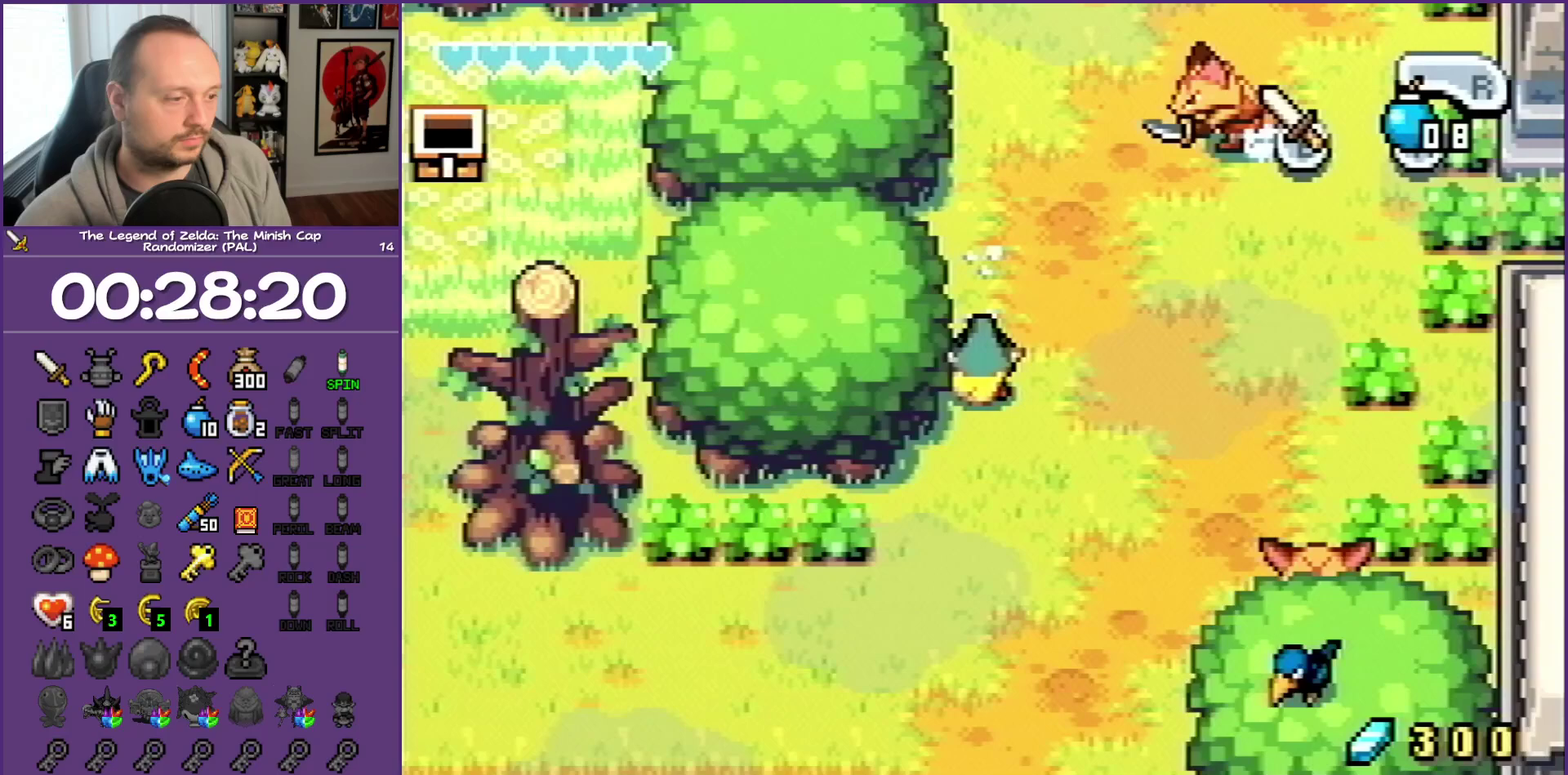
{"buttons": ["R1", "DPAD_DOWN"], "events": [[17, "R1", "down"], [183, "R1", "up"], [433, "R1", "down"]]}
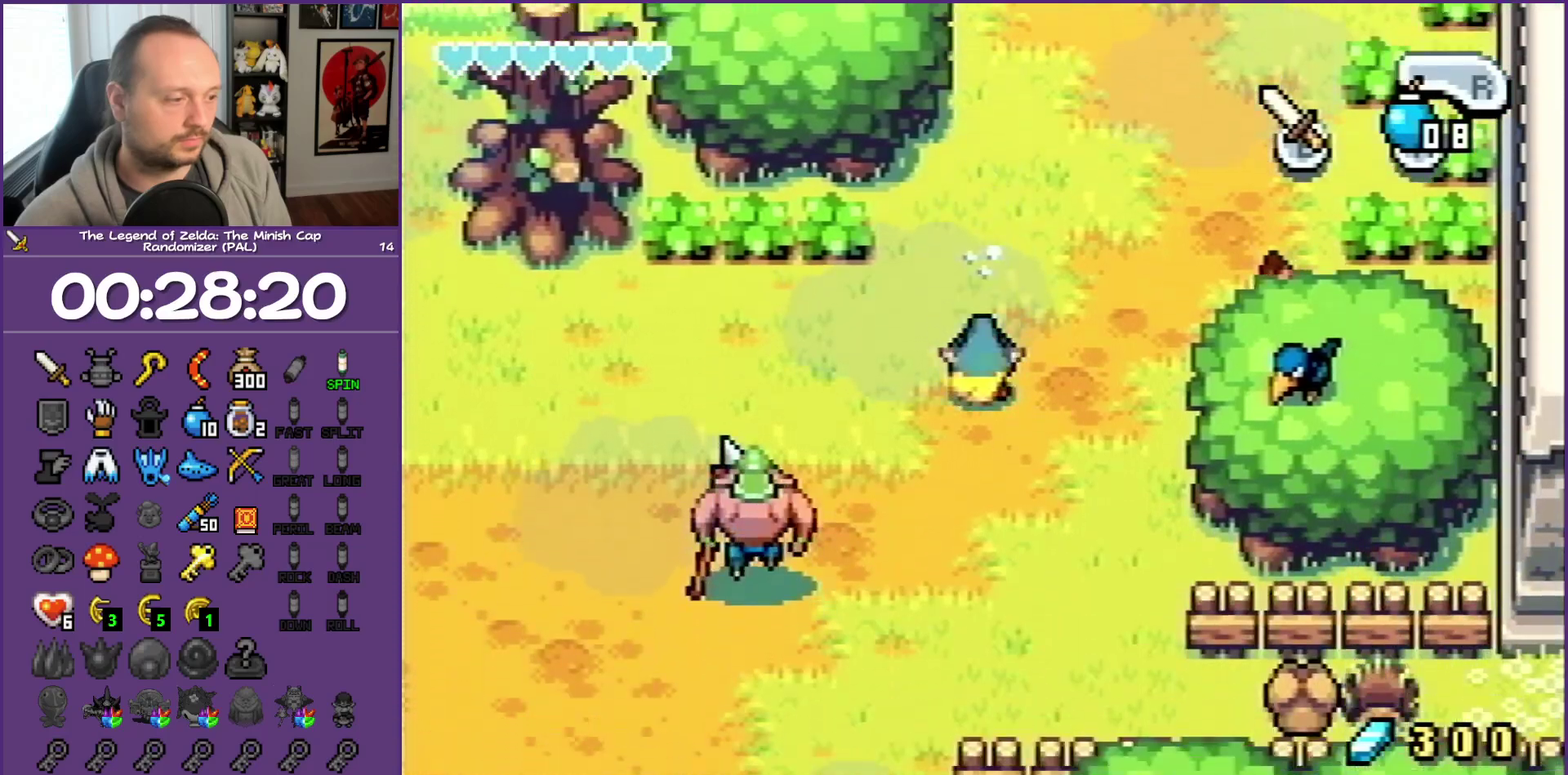
{"buttons": ["DPAD_DOWN", "DPAD_RIGHT"], "events": [[150, "R1", "up"], [467, "DPAD_RIGHT", "down"]]}
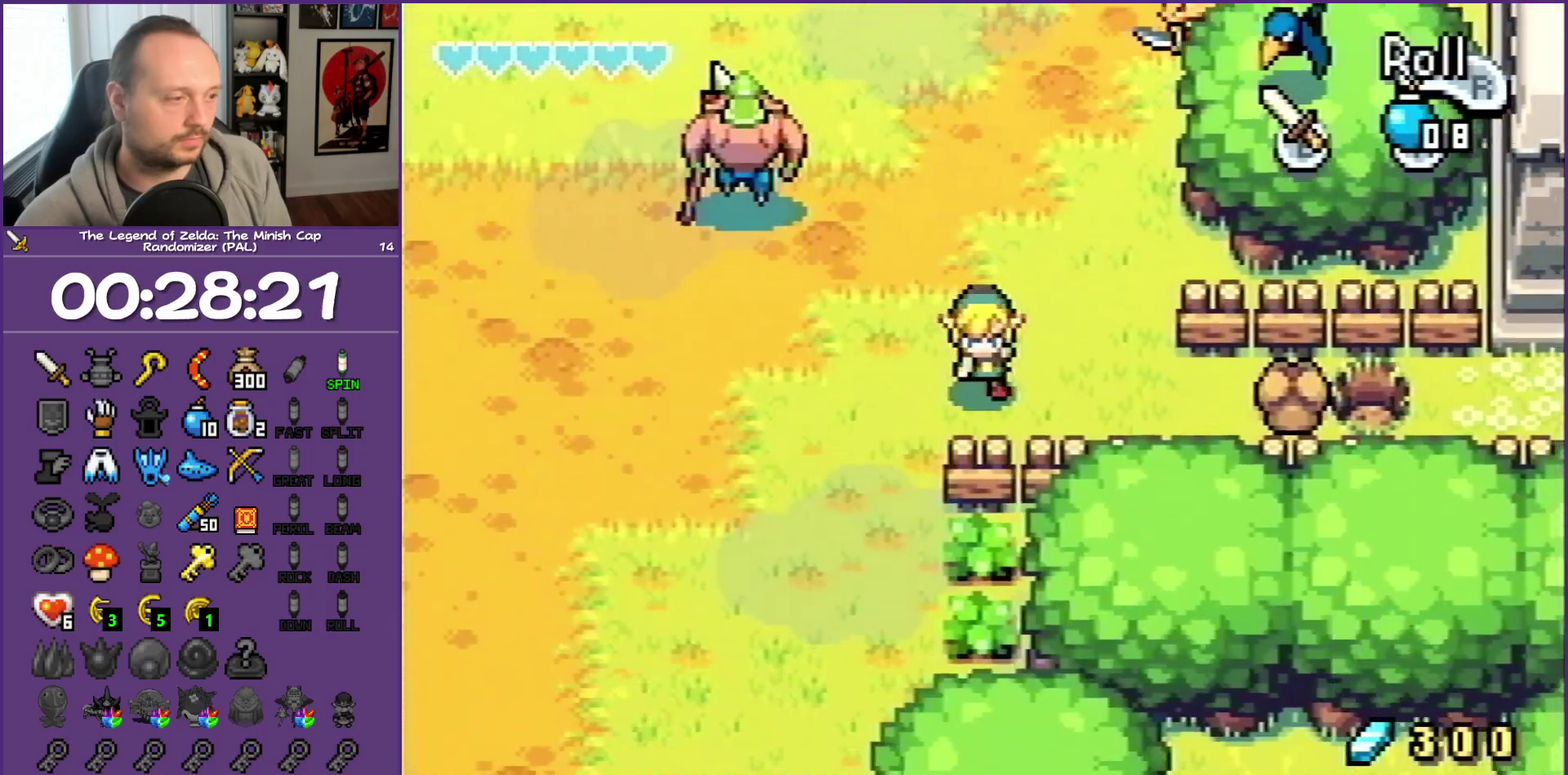
{"buttons": ["DPAD_RIGHT"], "events": [[117, "DPAD_DOWN", "up"]]}
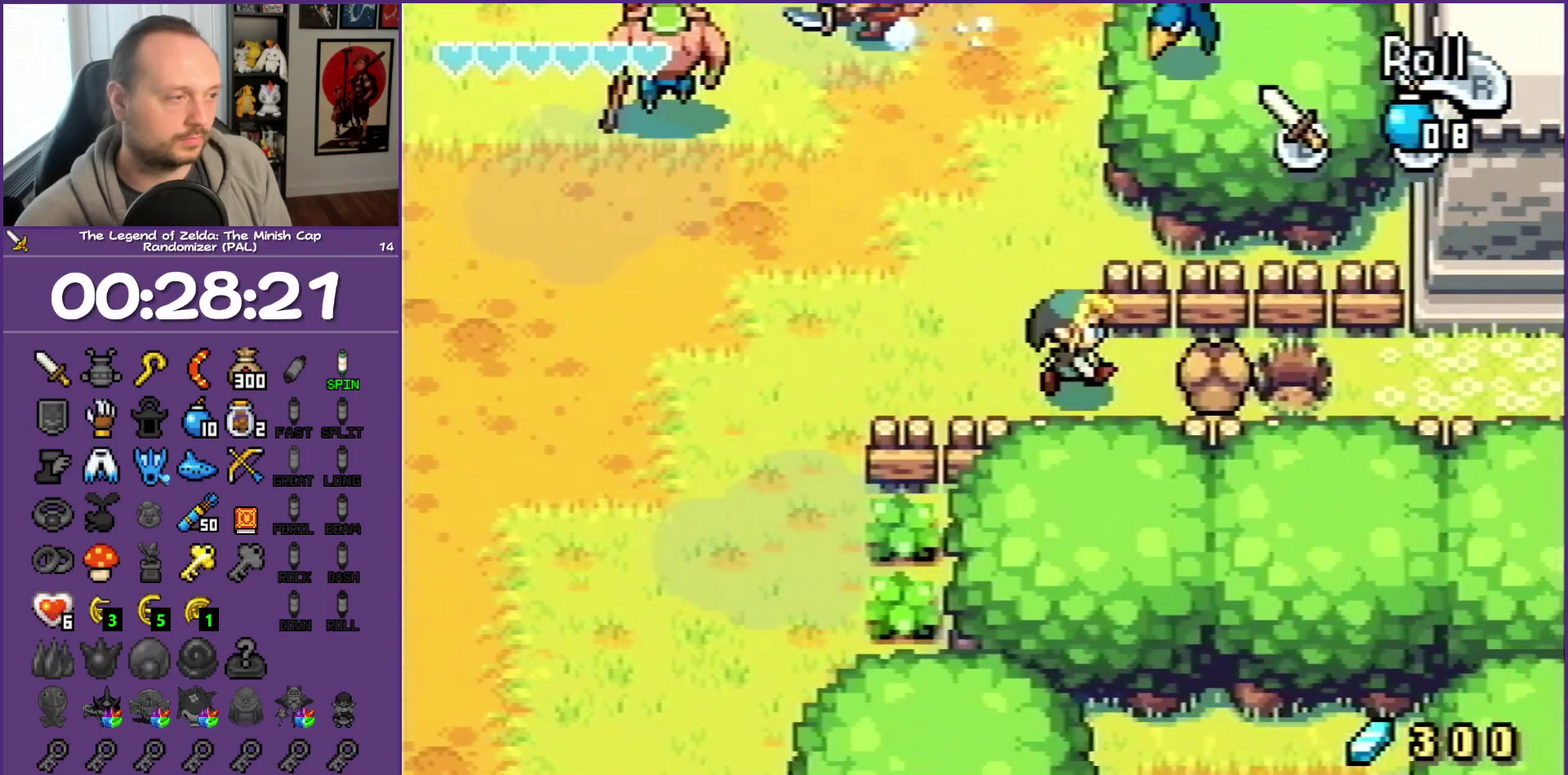
{"buttons": ["DPAD_RIGHT"], "events": []}
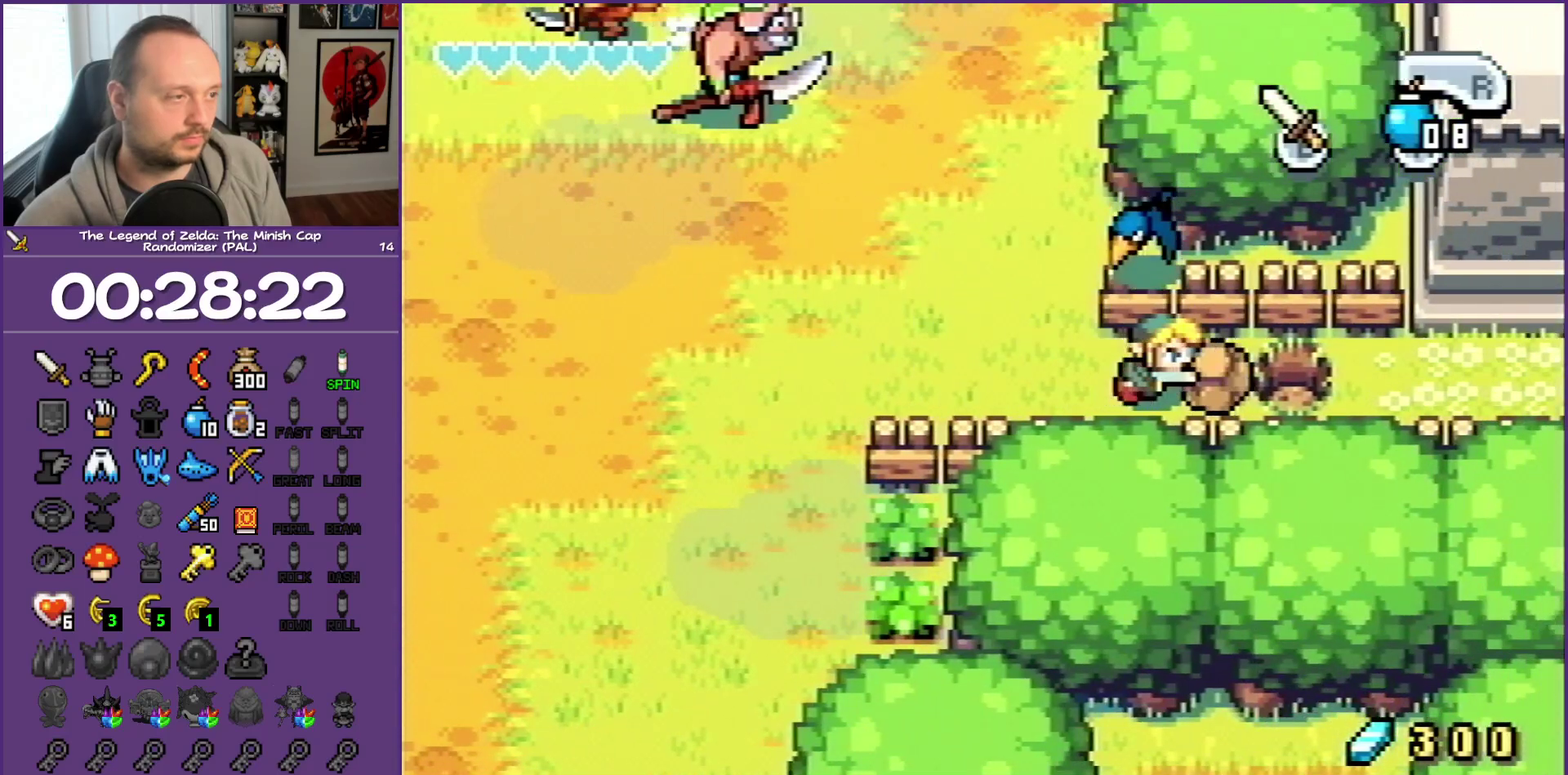
{"buttons": ["DPAD_LEFT"], "events": [[283, "DPAD_RIGHT", "up"], [383, "DPAD_LEFT", "down"]]}
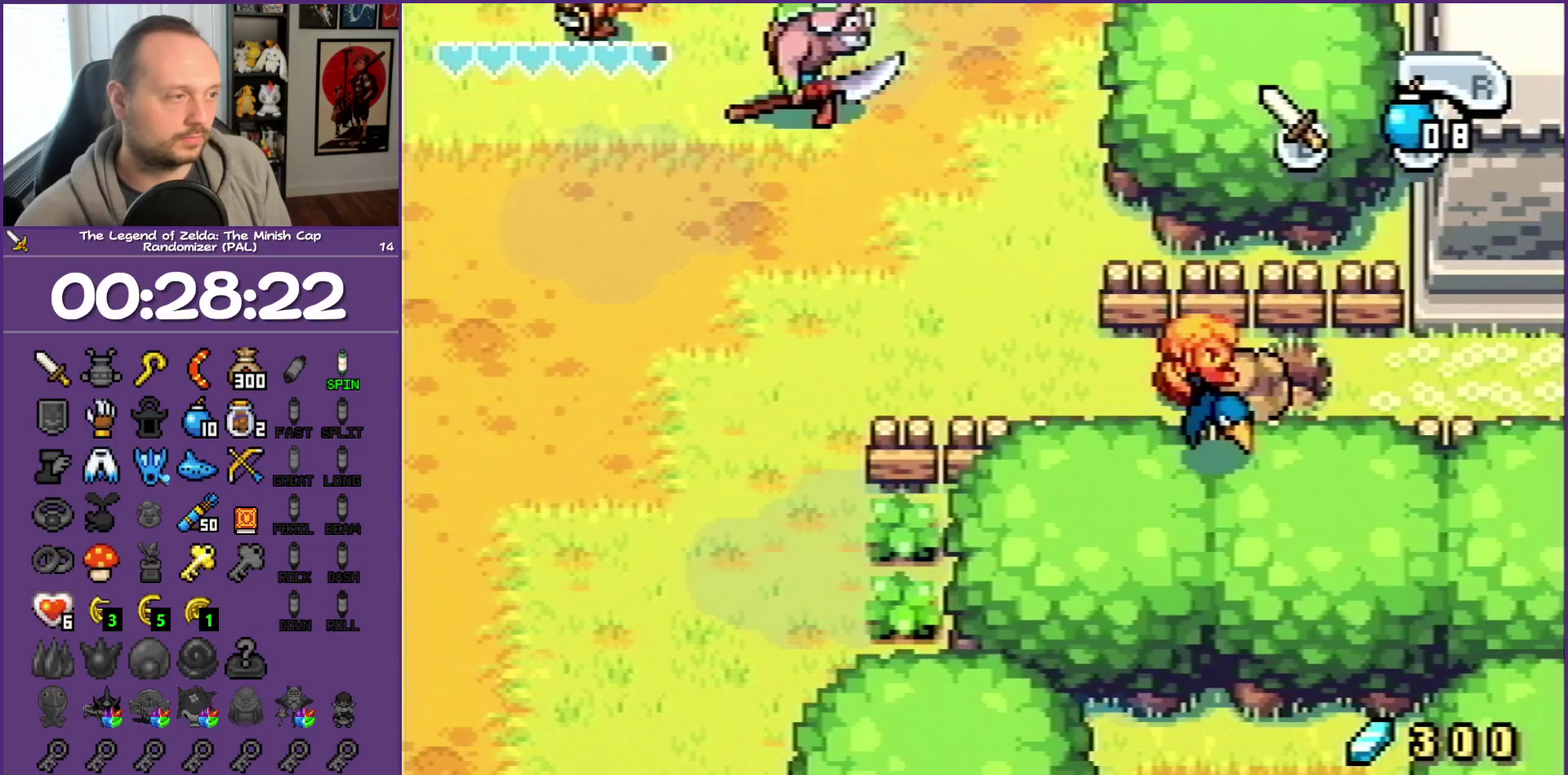
{"buttons": ["R1", "DPAD_LEFT"], "events": [[500, "R1", "down"]]}
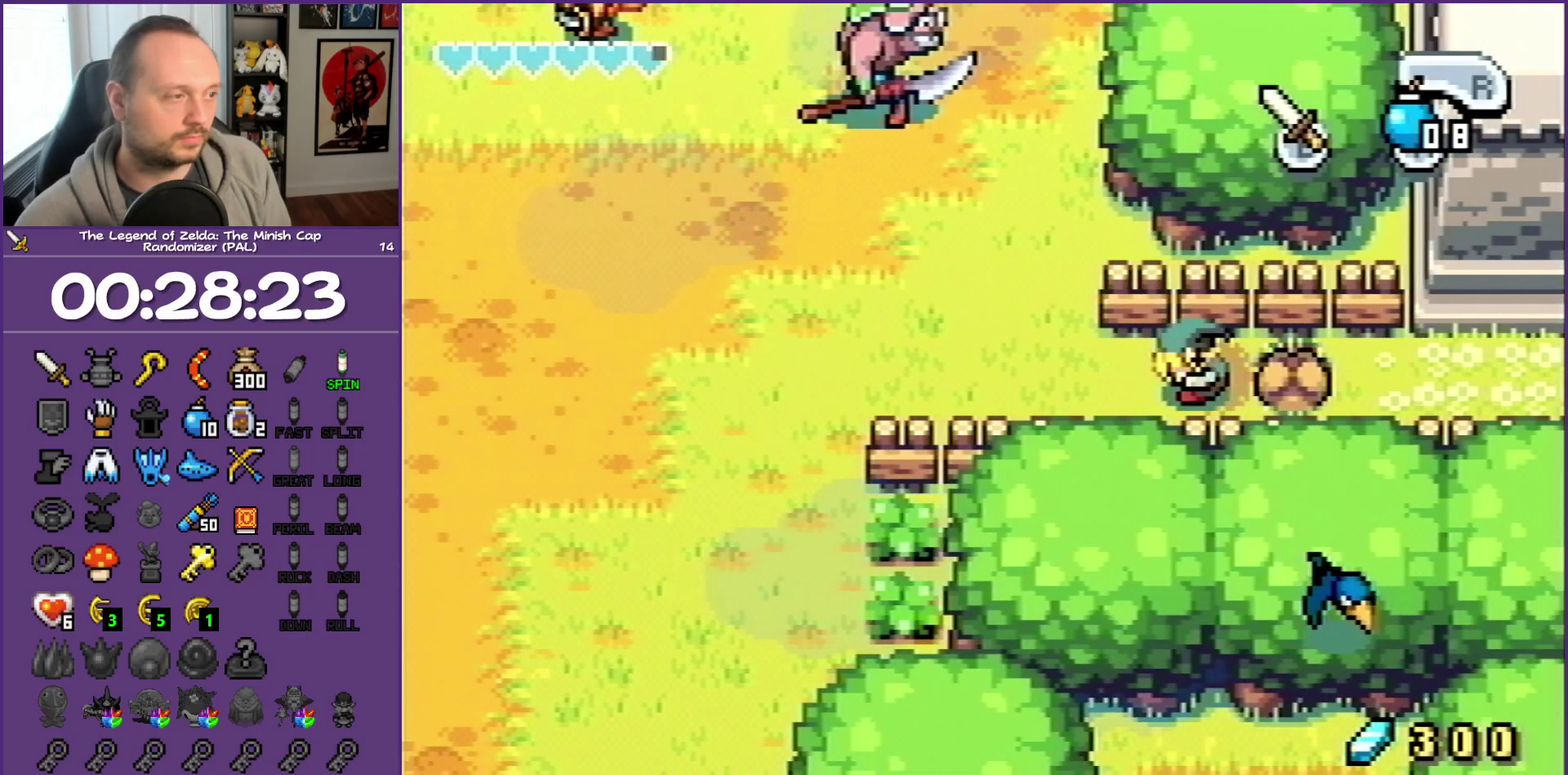
{"buttons": ["DPAD_LEFT"], "events": [[117, "R1", "up"]]}
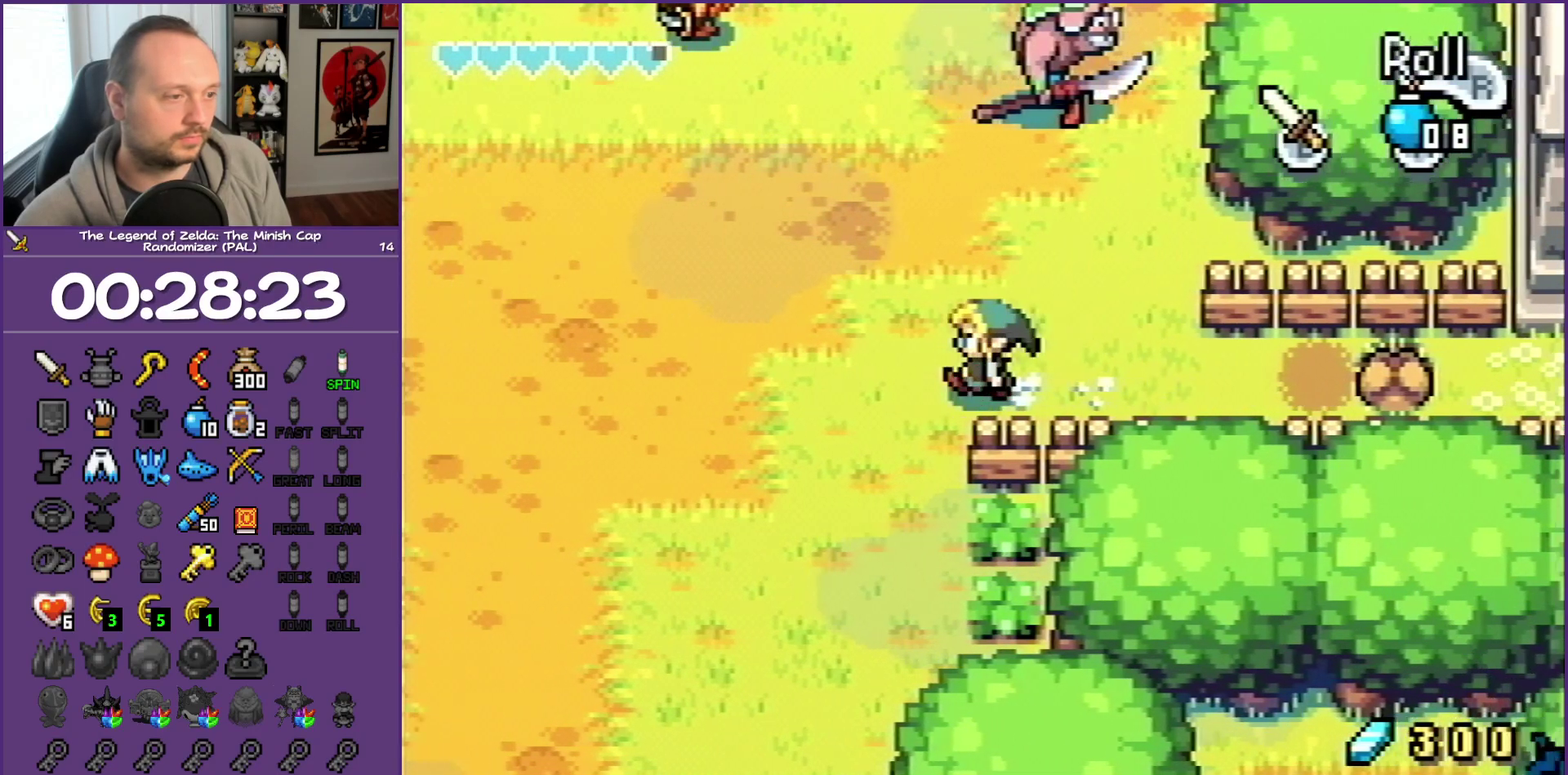
{"buttons": ["R1", "DPAD_DOWN"], "events": [[250, "DPAD_DOWN", "down"], [250, "DPAD_LEFT", "up"], [317, "R1", "down"]]}
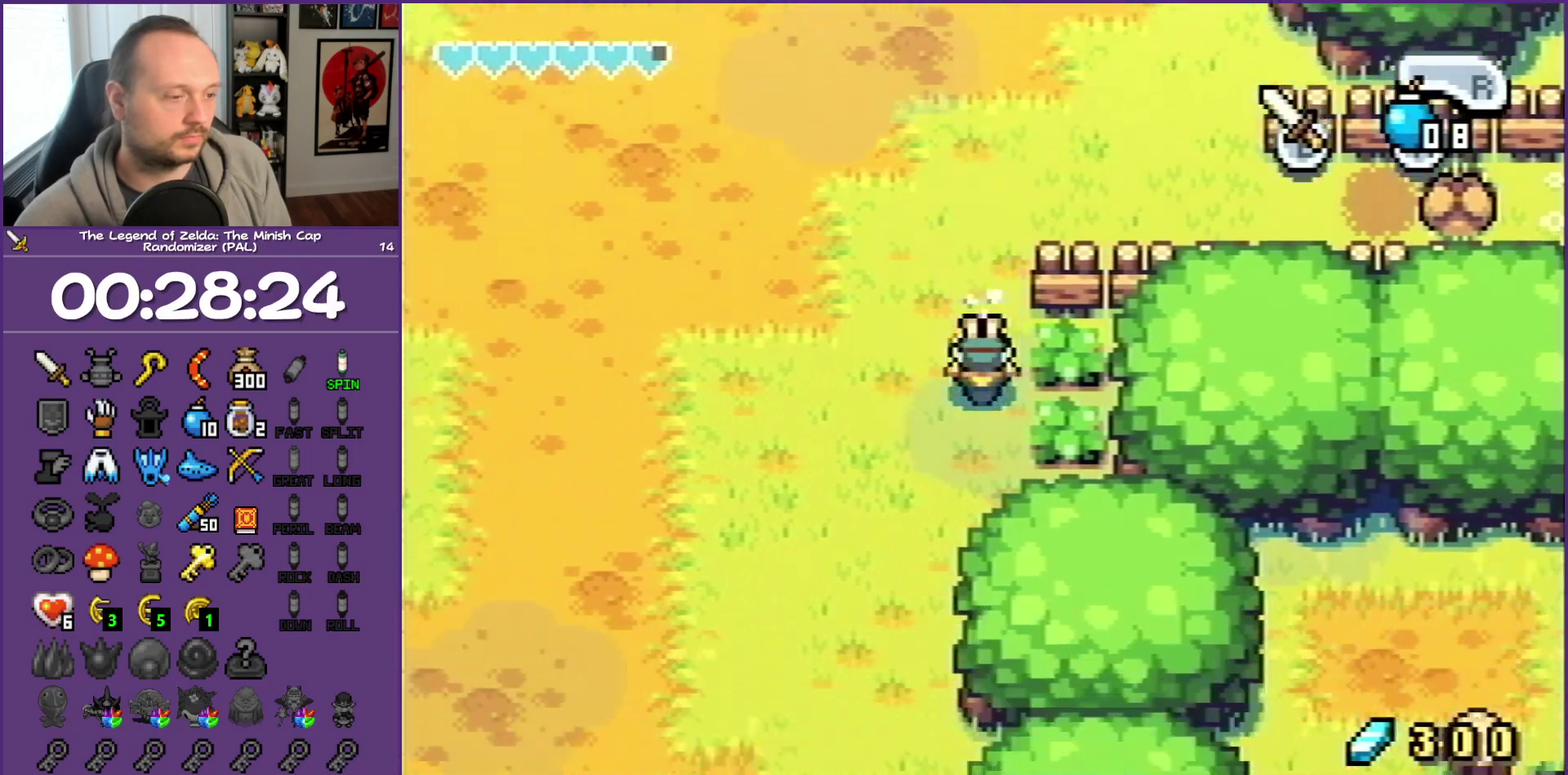
{"buttons": ["R1", "DPAD_DOWN", "DPAD_LEFT"], "events": [[17, "DPAD_LEFT", "down"], [17, "R1", "up"], [417, "R1", "down"]]}
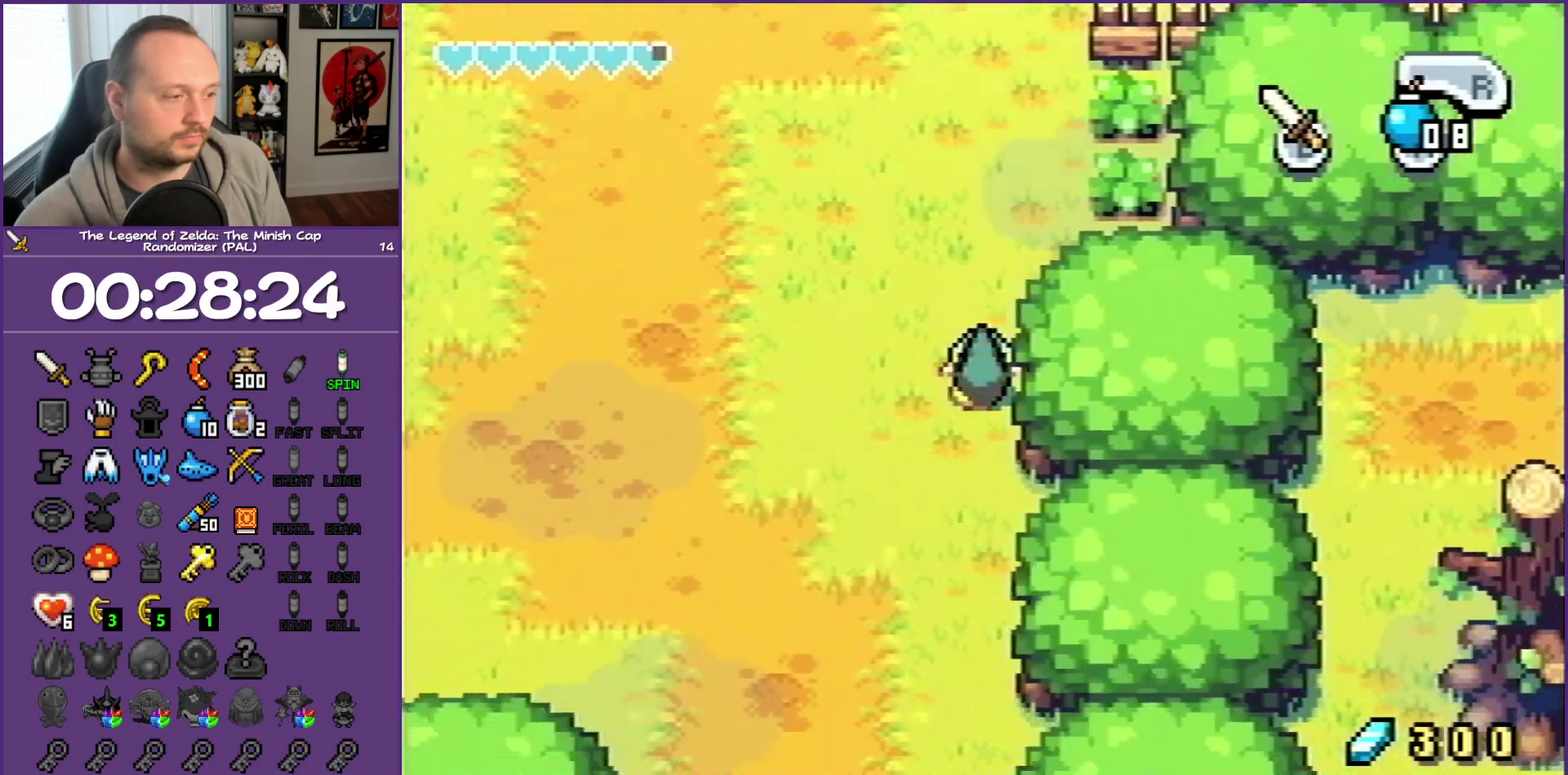
{"buttons": ["DPAD_DOWN", "DPAD_LEFT"], "events": [[150, "DPAD_LEFT", "up"], [150, "R1", "up"], [483, "DPAD_LEFT", "down"]]}
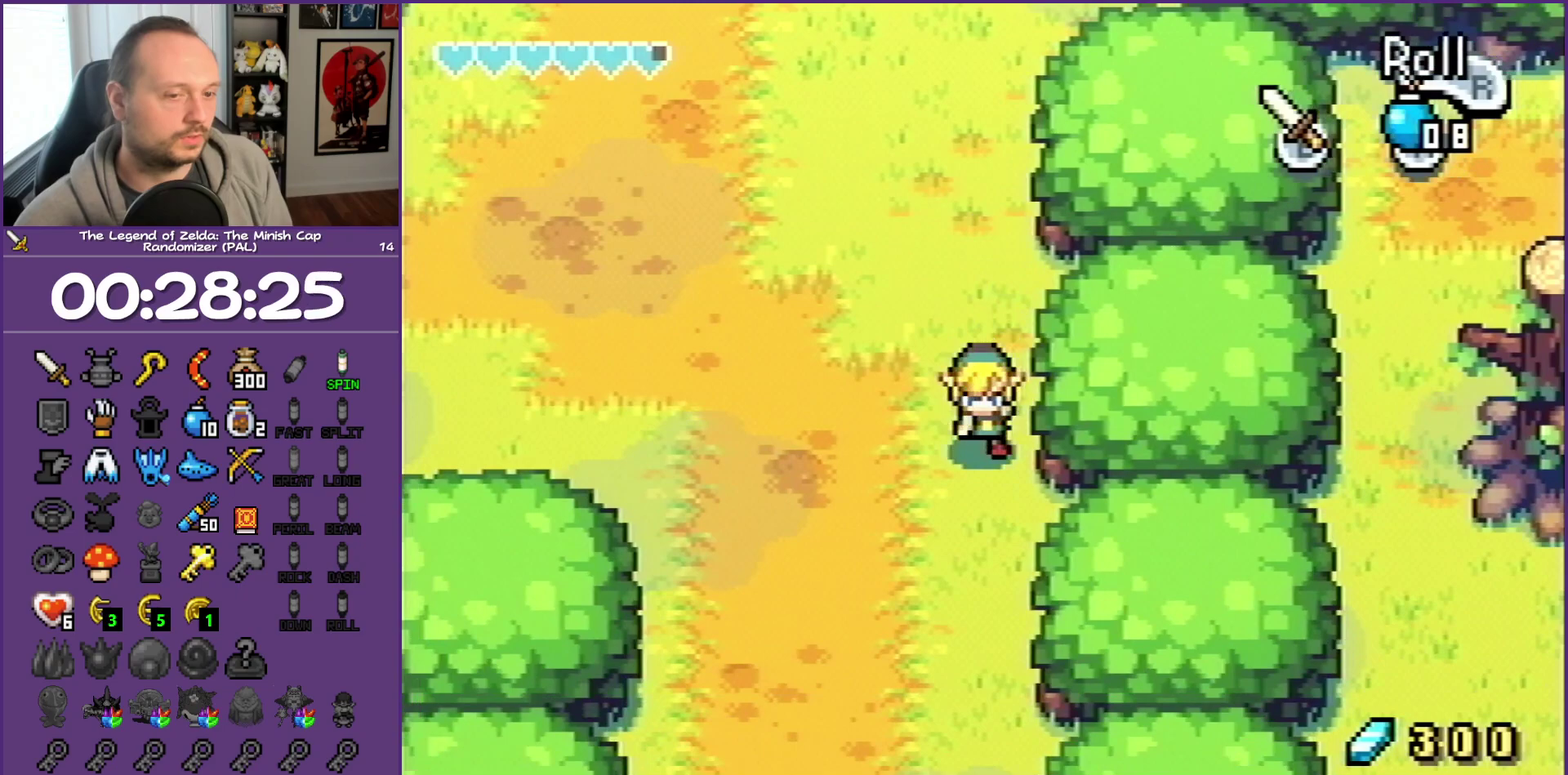
{"buttons": ["DPAD_DOWN"], "events": [[200, "DPAD_LEFT", "up"]]}
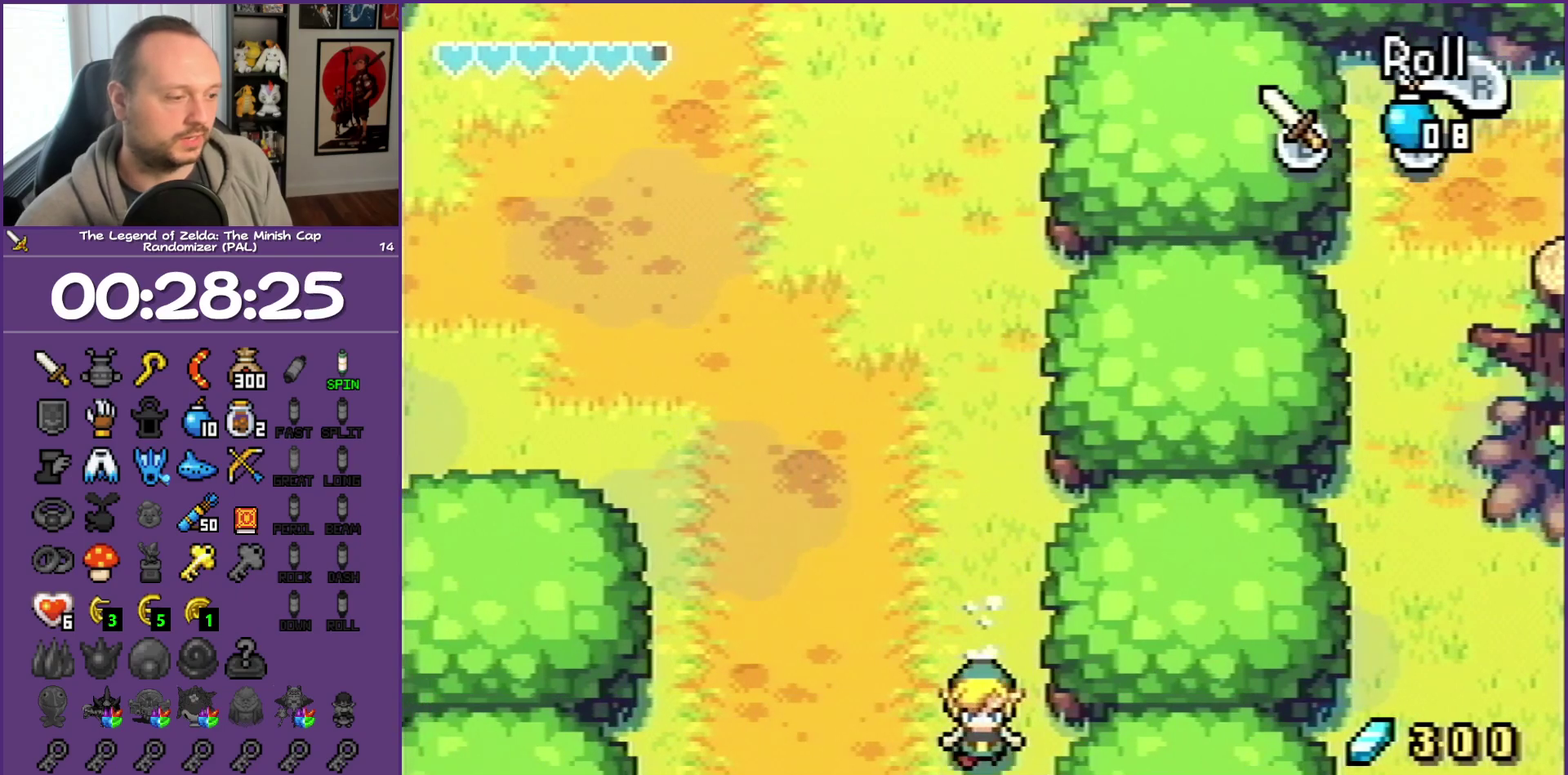
{"buttons": ["DPAD_DOWN"], "events": []}
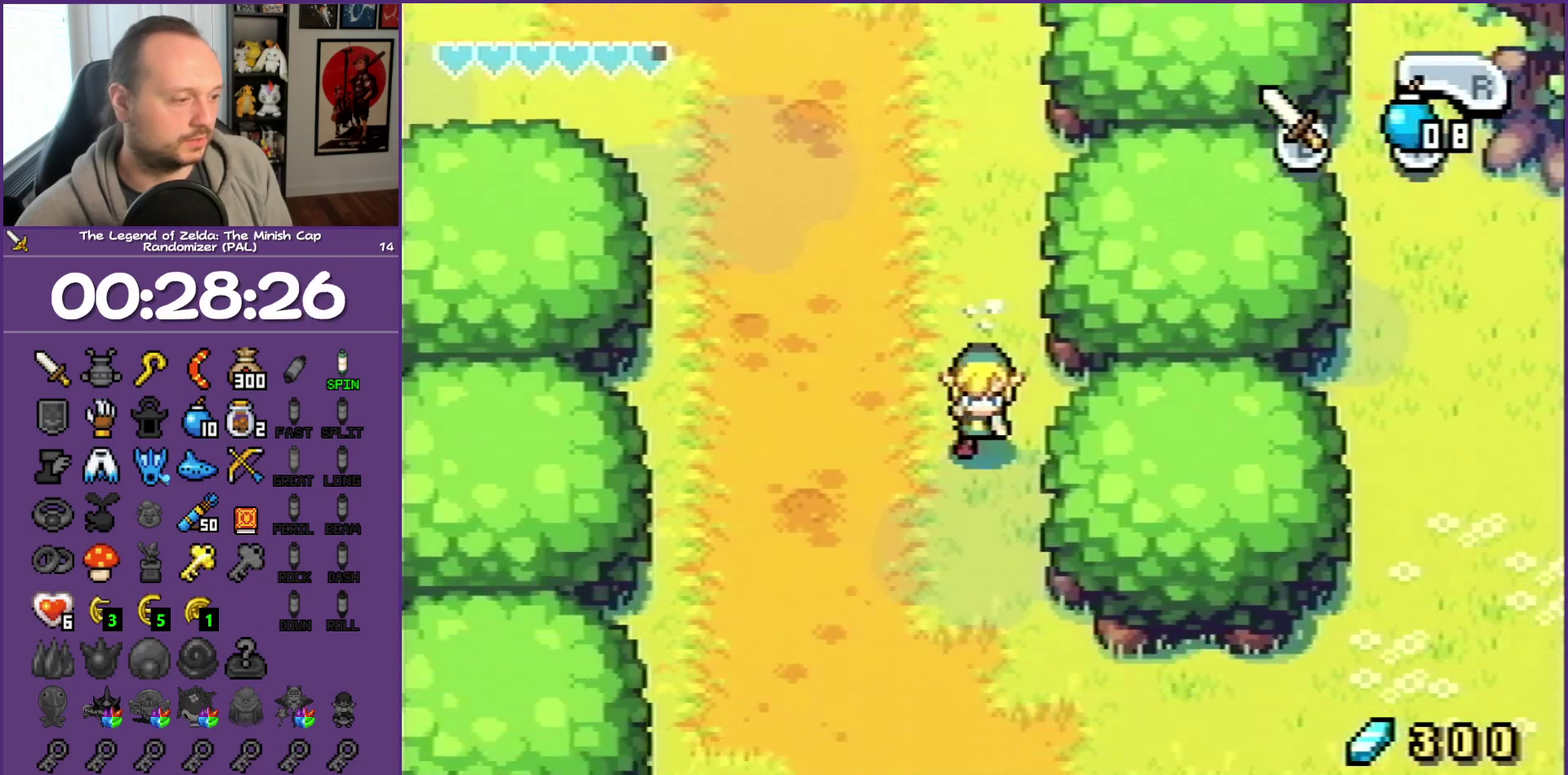
{"buttons": ["DPAD_DOWN"], "events": []}
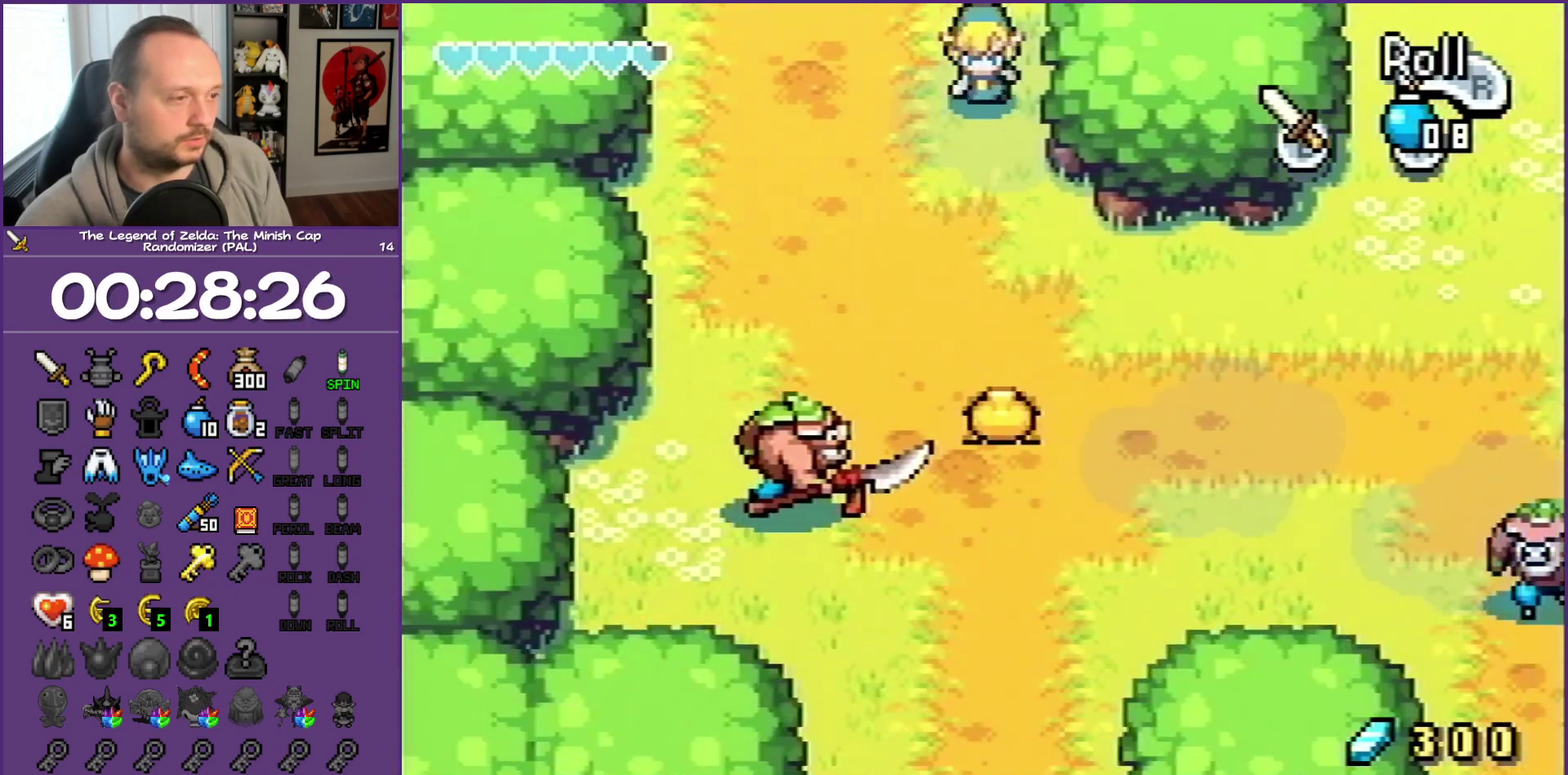
{"buttons": ["B", "DPAD_DOWN"], "events": [[183, "DPAD_RIGHT", "down"], [417, "B", "down"], [483, "DPAD_RIGHT", "up"]]}
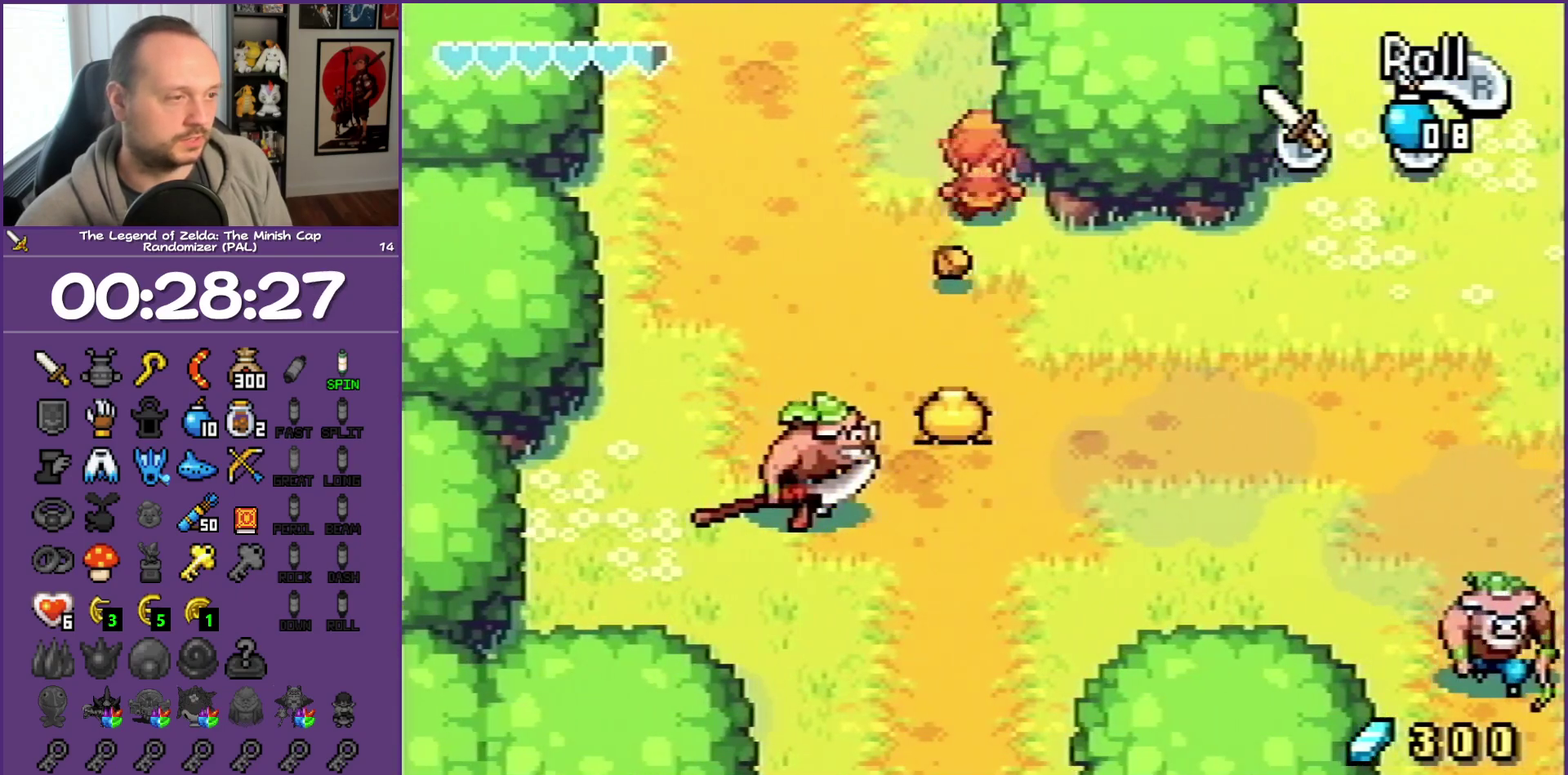
{"buttons": ["B", "DPAD_DOWN"], "events": [[83, "B", "up"], [467, "B", "down"]]}
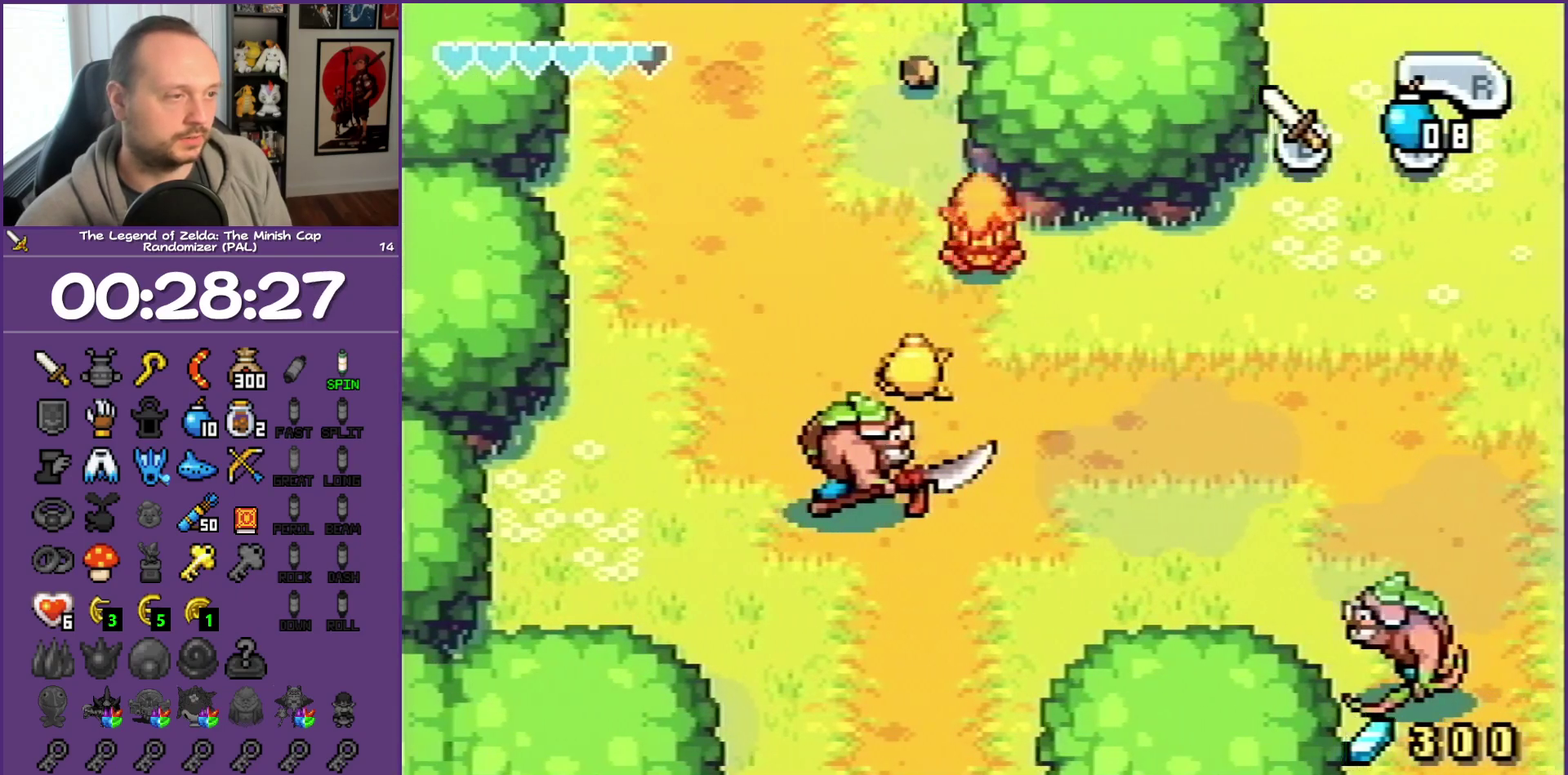
{"buttons": ["B", "DPAD_DOWN", "DPAD_LEFT"], "events": [[50, "DPAD_LEFT", "down"], [83, "B", "up"], [133, "B", "down"], [450, "DPAD_LEFT", "up"], [500, "DPAD_LEFT", "down"]]}
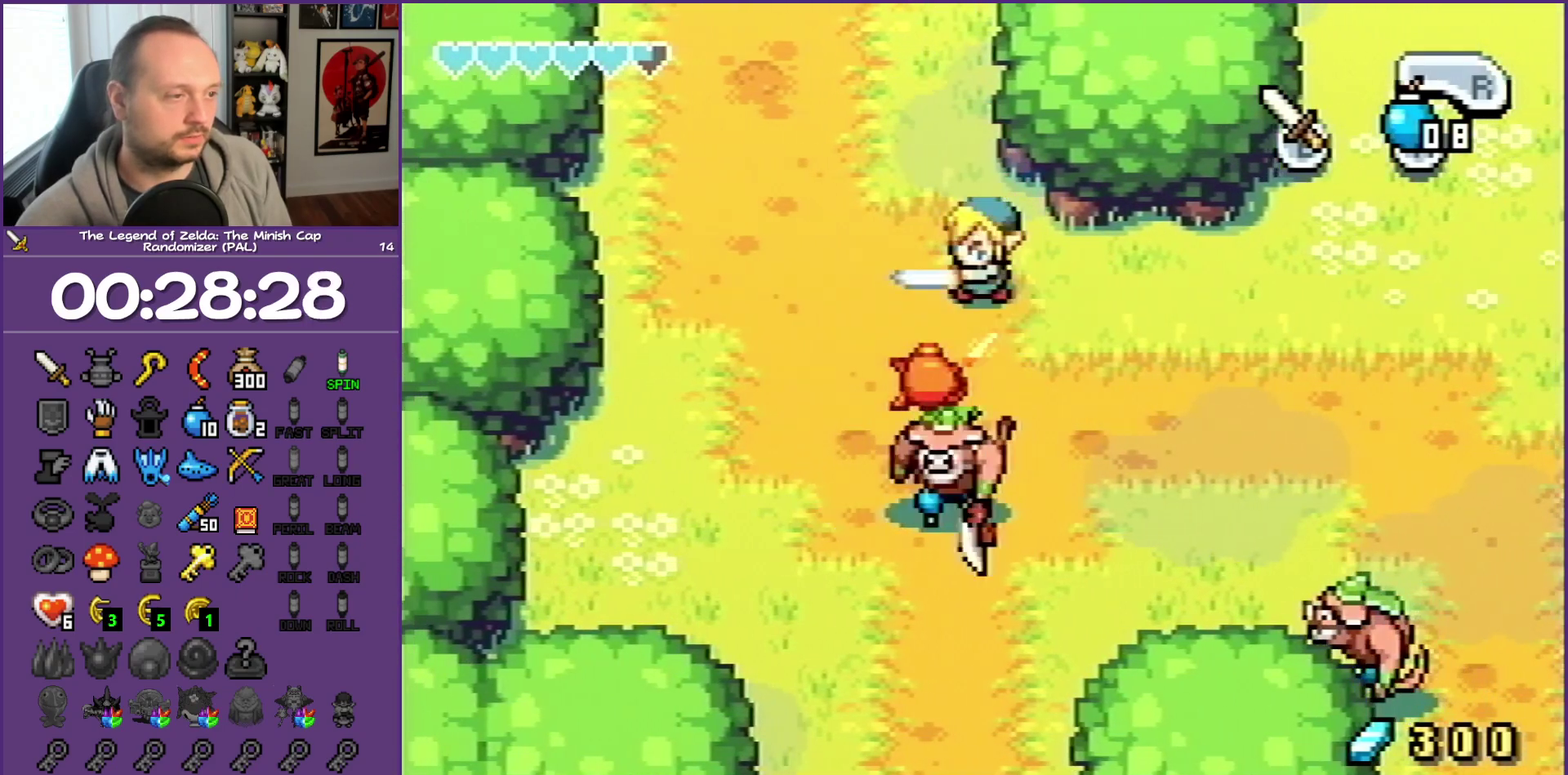
{"buttons": ["B", "DPAD_DOWN"], "events": [[333, "B", "up"], [467, "B", "down"], [467, "DPAD_LEFT", "up"]]}
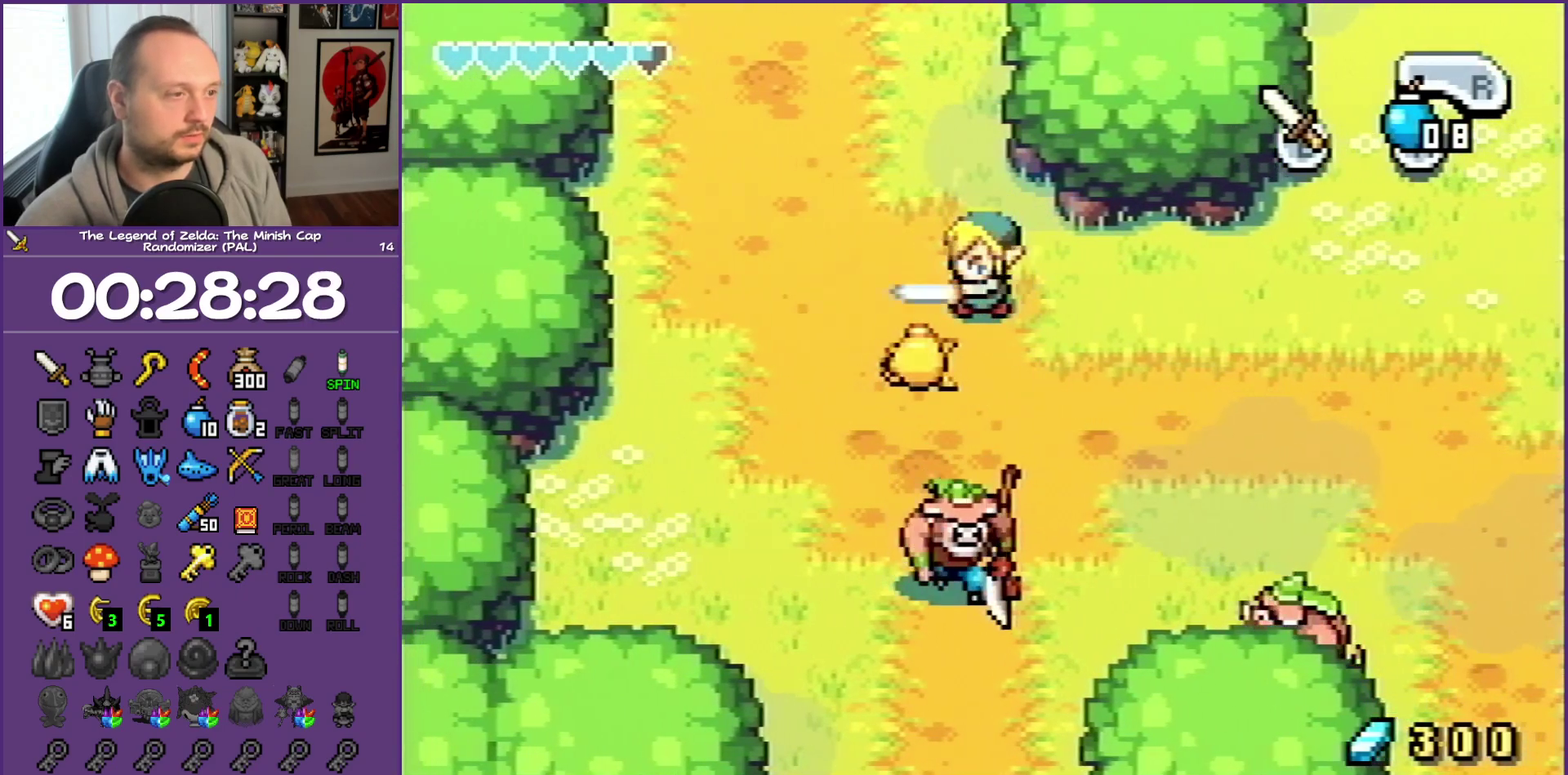
{"buttons": ["DPAD_DOWN", "DPAD_LEFT"], "events": [[50, "DPAD_DOWN", "up"], [100, "B", "up"], [200, "B", "down"], [283, "B", "up"], [317, "DPAD_LEFT", "down"], [433, "DPAD_DOWN", "down"]]}
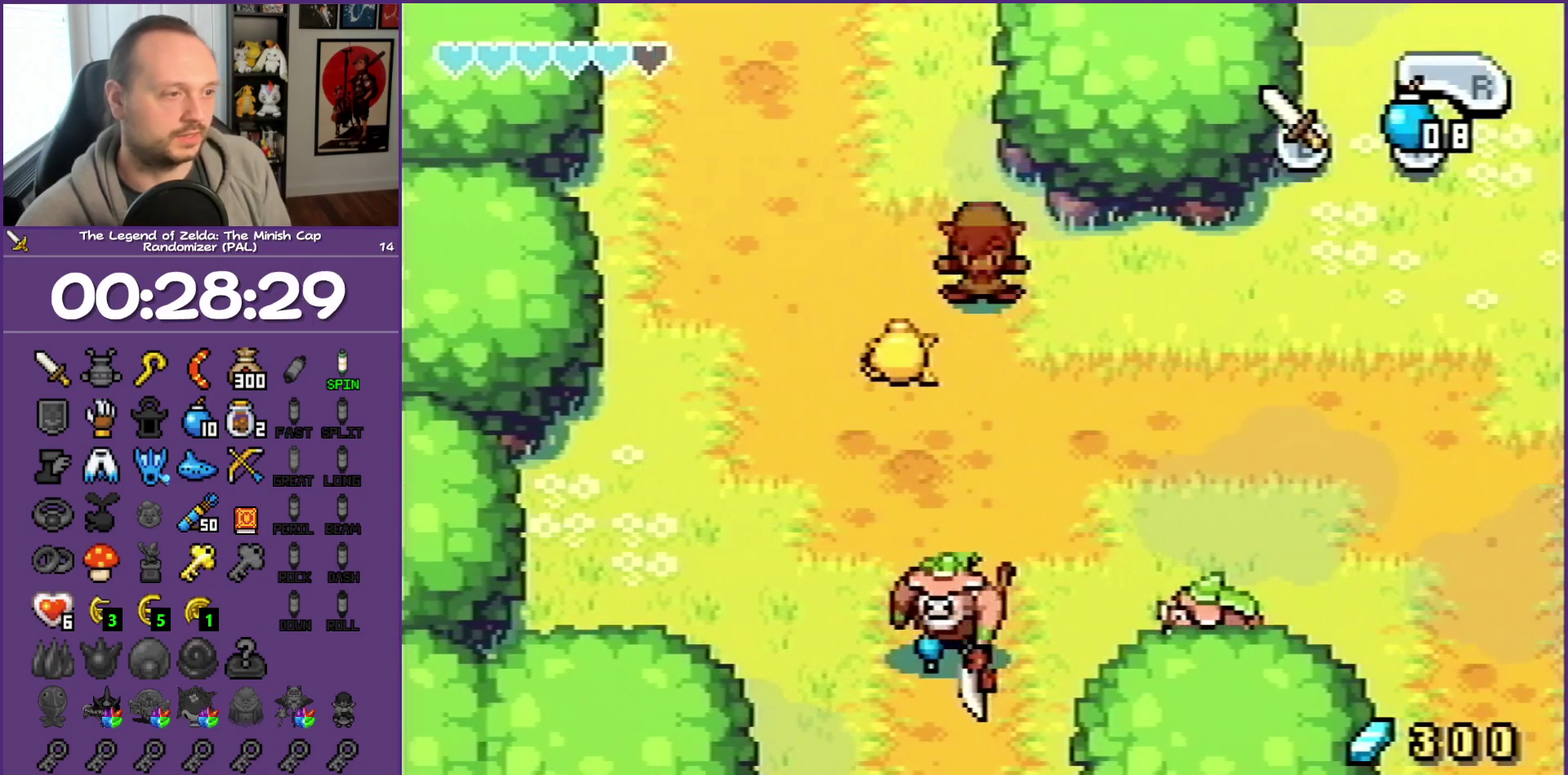
{"buttons": ["DPAD_LEFT"], "events": [[17, "B", "down"], [100, "DPAD_LEFT", "up"], [383, "DPAD_DOWN", "up"], [383, "DPAD_LEFT", "down"], [467, "B", "up"]]}